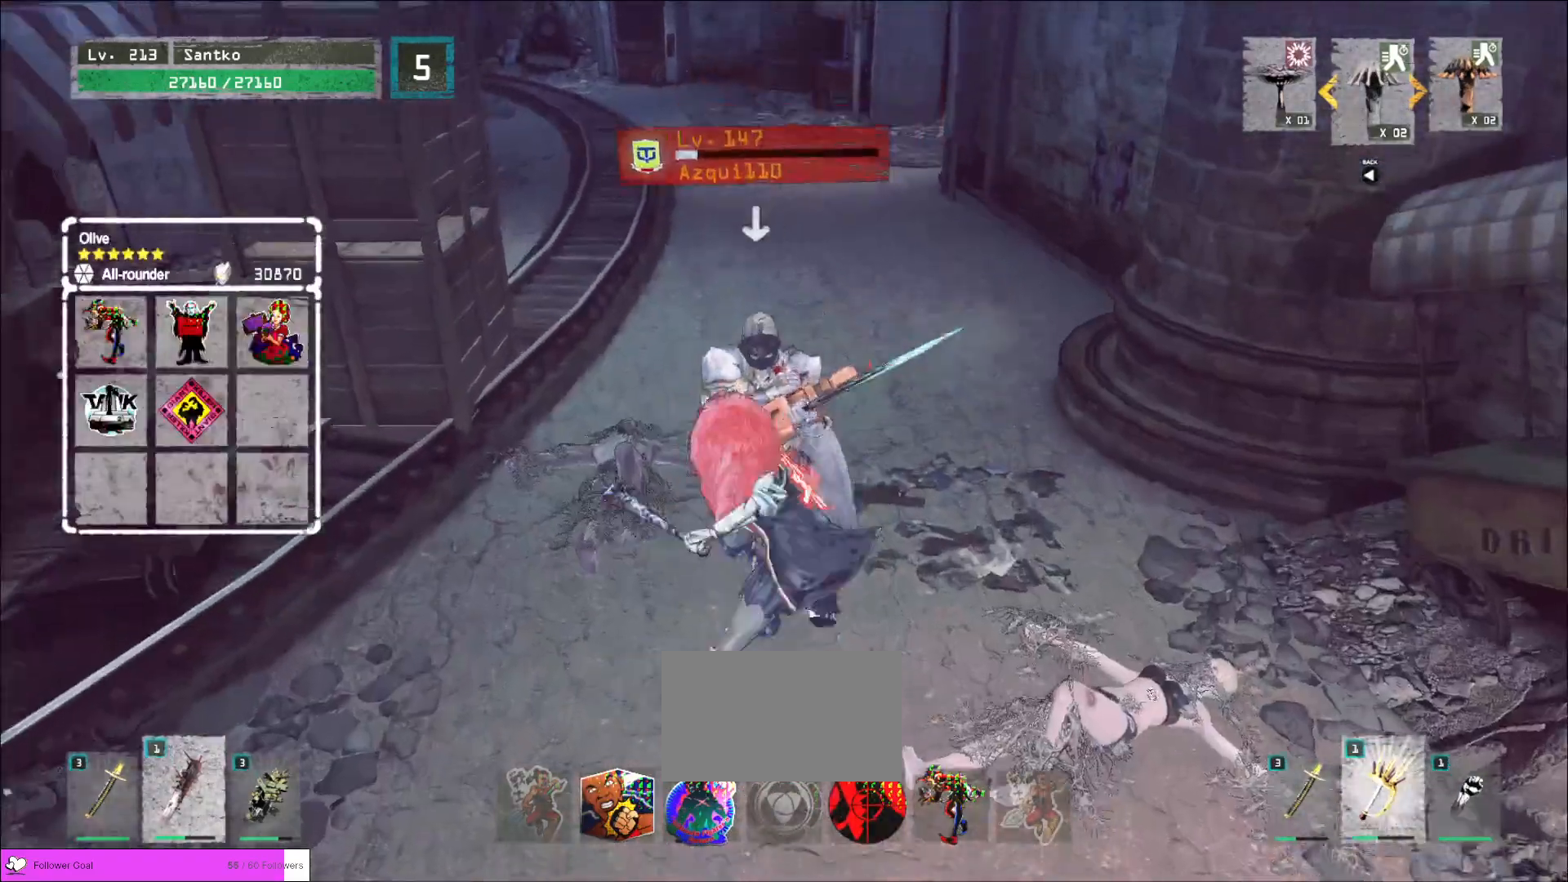
Gameplay with keyboard and mouse; each line is a JSON object with the keys and mouse buttons held at the frame after it. "events" lists presses ("down") and releases ("up") of "1", "2", "3", "4", "5", "a", "alt", "b", "c", "ctrl", "d", "e", "f", "g", "q", "r", "s", "shift", "space", "t", "tab", "v", "w", "x", "z", "mouse_left", "mouse_wheel", "mouse_right", "mouse_mb4" and "mouse_mb5" between this image and that frame as [ms after this image, input, new state], when the widget could be followed in between. "mouse_left", "mouse_wheel", "mouse_right", "mouse_mb4", "mouse_mb5" = the "left", "wheel", "right", "mb4", "mb5" buttons of the "mouse" list. No other keys are recorded. "wheel" means that the mouse wheel is clicked or scrolled. Not read: mouse_move.
{"keys": ["a"], "mouse": [], "events": [[40, "mouse_right", "down"], [80, "mouse_right", "up"], [280, "a", "down"], [400, "w", "up"]]}
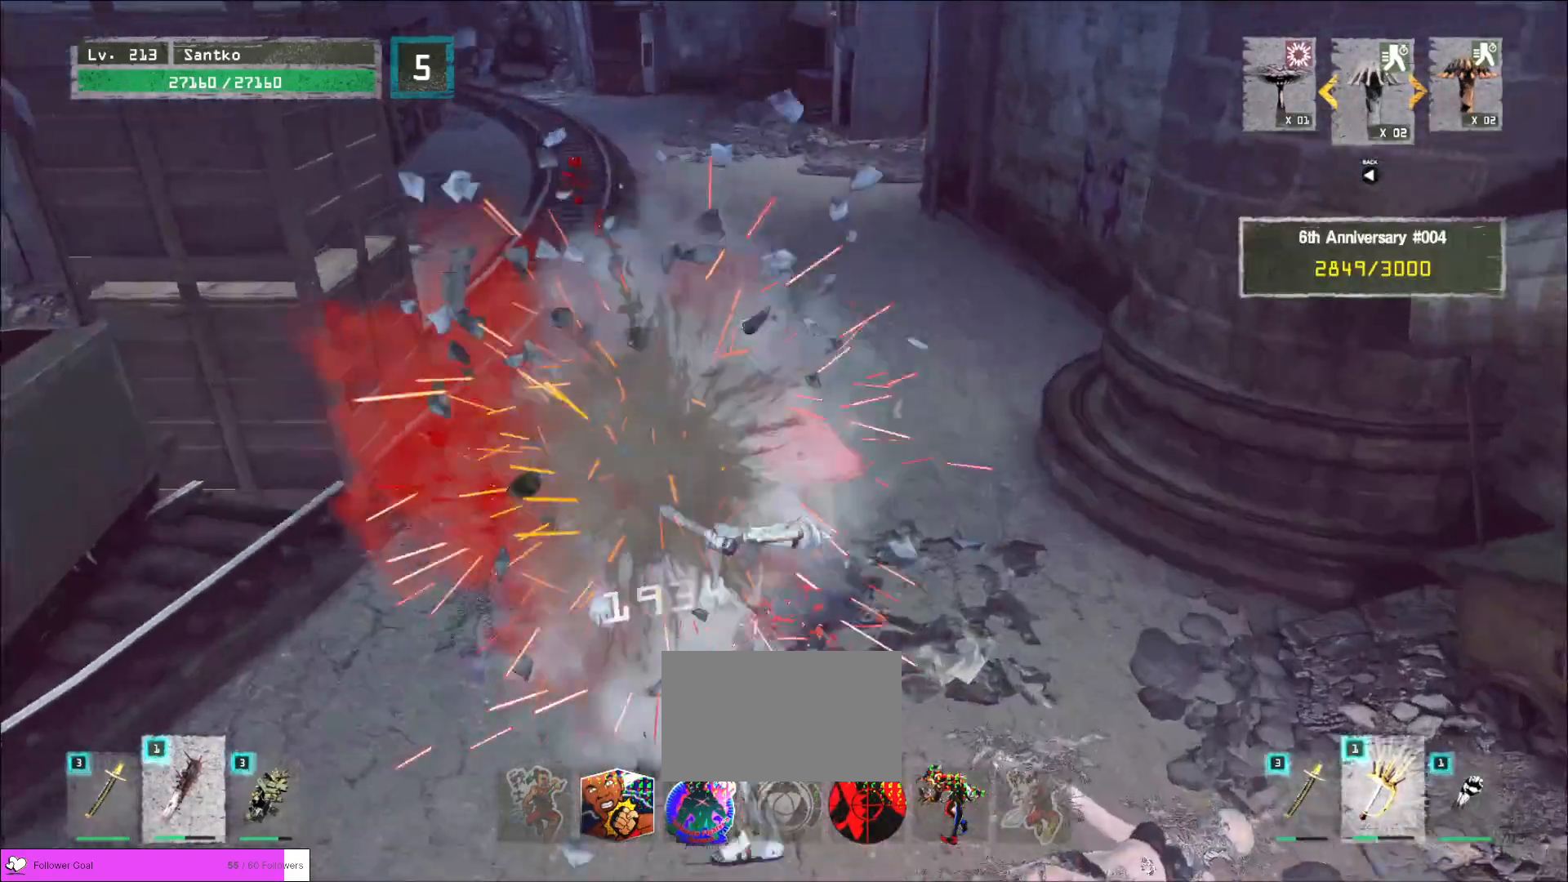
{"keys": ["d"], "mouse": [], "events": [[40, "s", "down"], [200, "a", "up"], [480, "d", "down"], [520, "s", "up"]]}
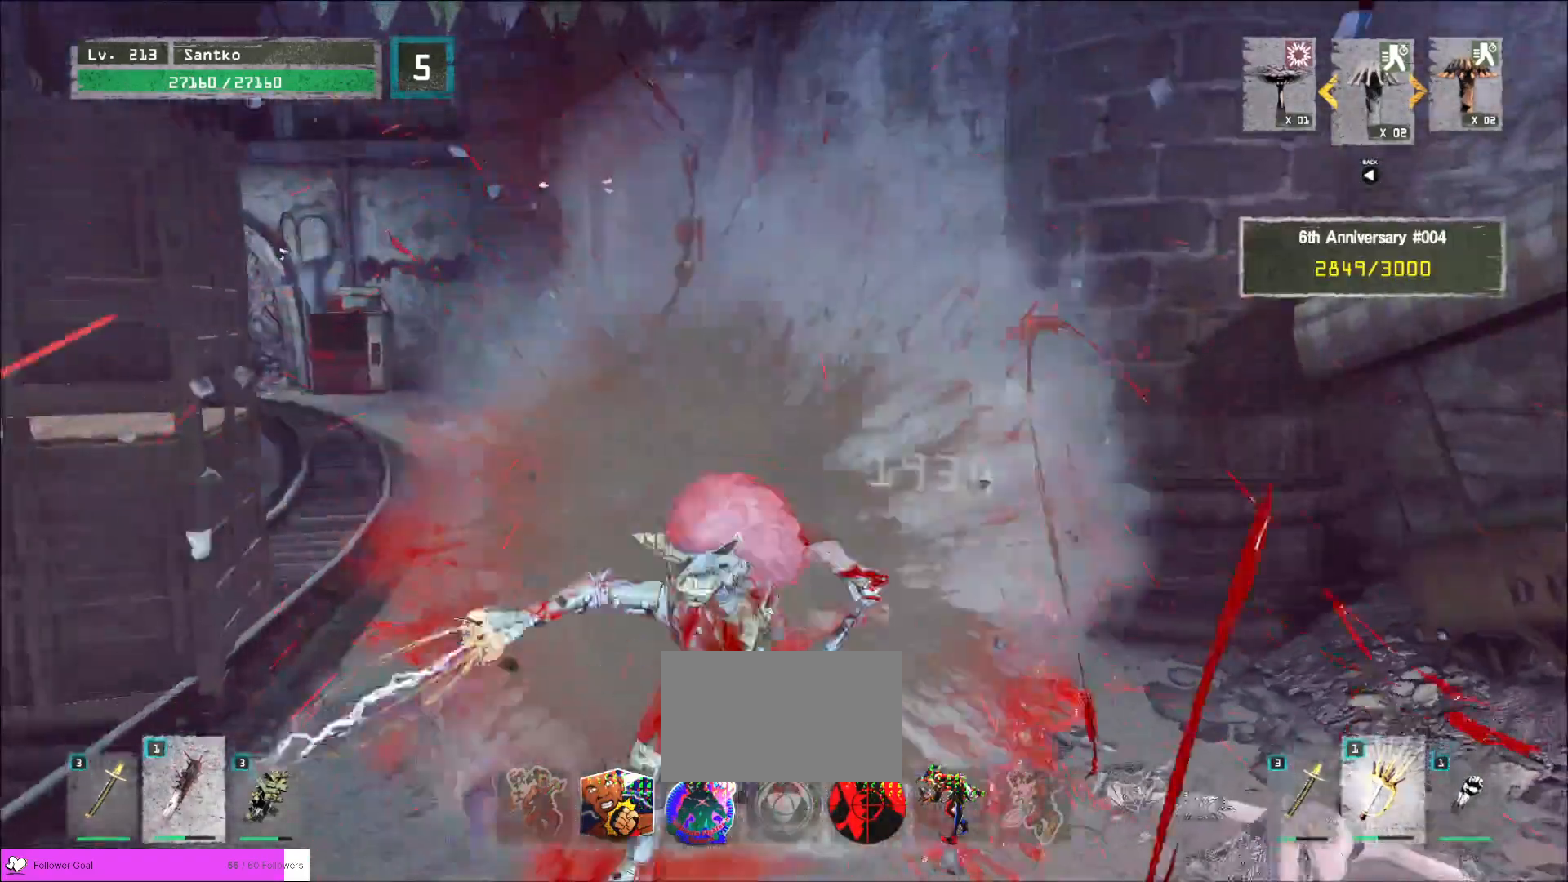
{"keys": ["d"], "mouse": [], "events": []}
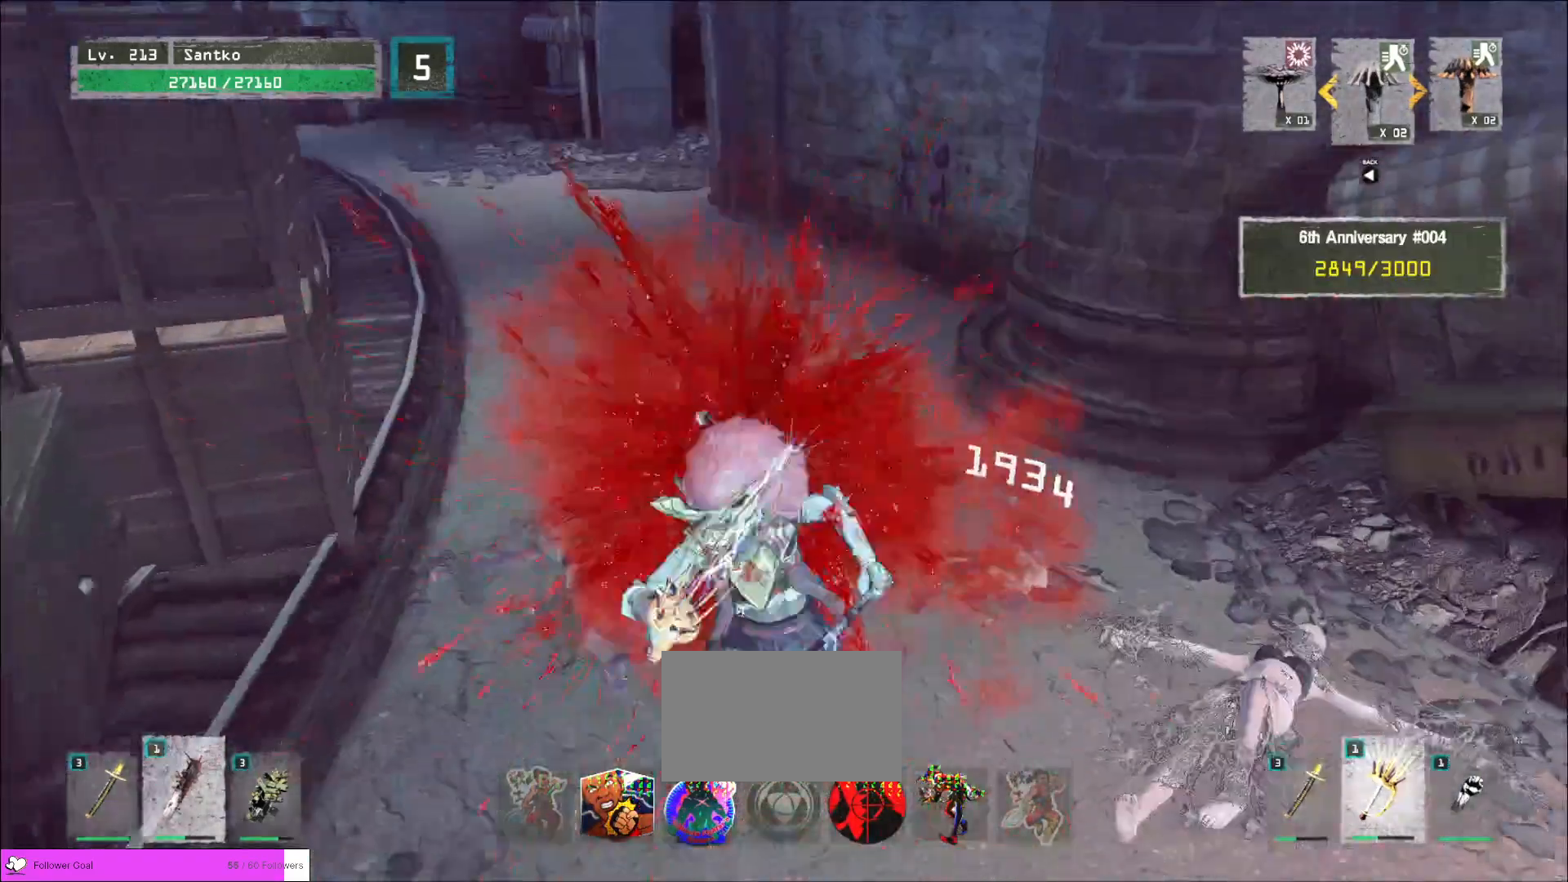
{"keys": ["d"], "mouse": [], "events": [[120, "2", "down"], [200, "2", "up"], [240, "2", "down"], [320, "2", "up"]]}
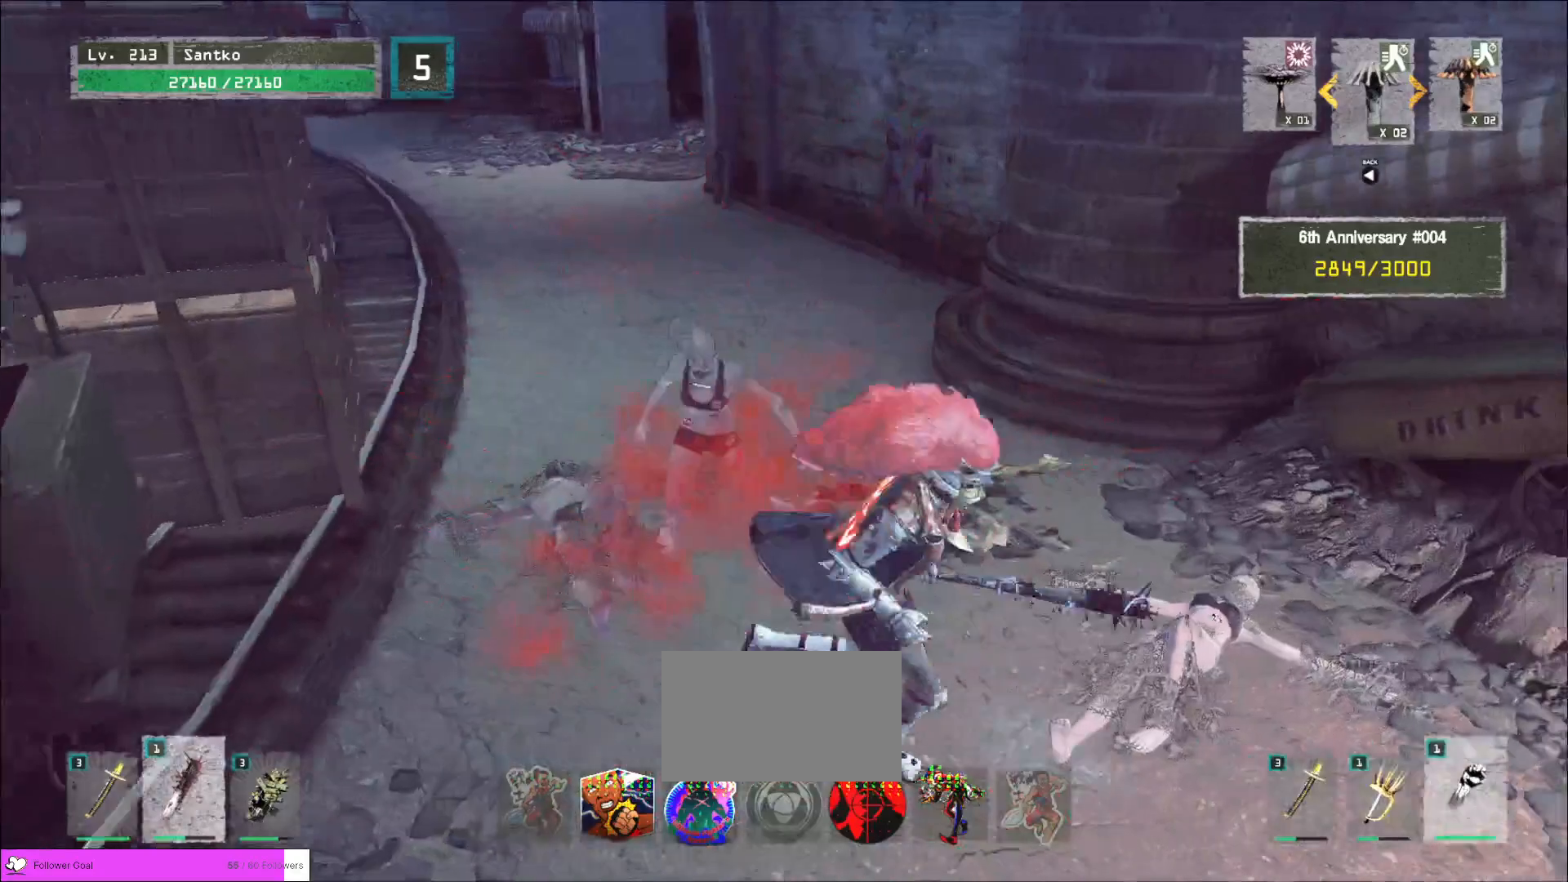
{"keys": ["a", "w"], "mouse": [], "events": [[80, "2", "down"], [160, "2", "up"], [280, "d", "up"], [320, "a", "down"], [360, "w", "down"]]}
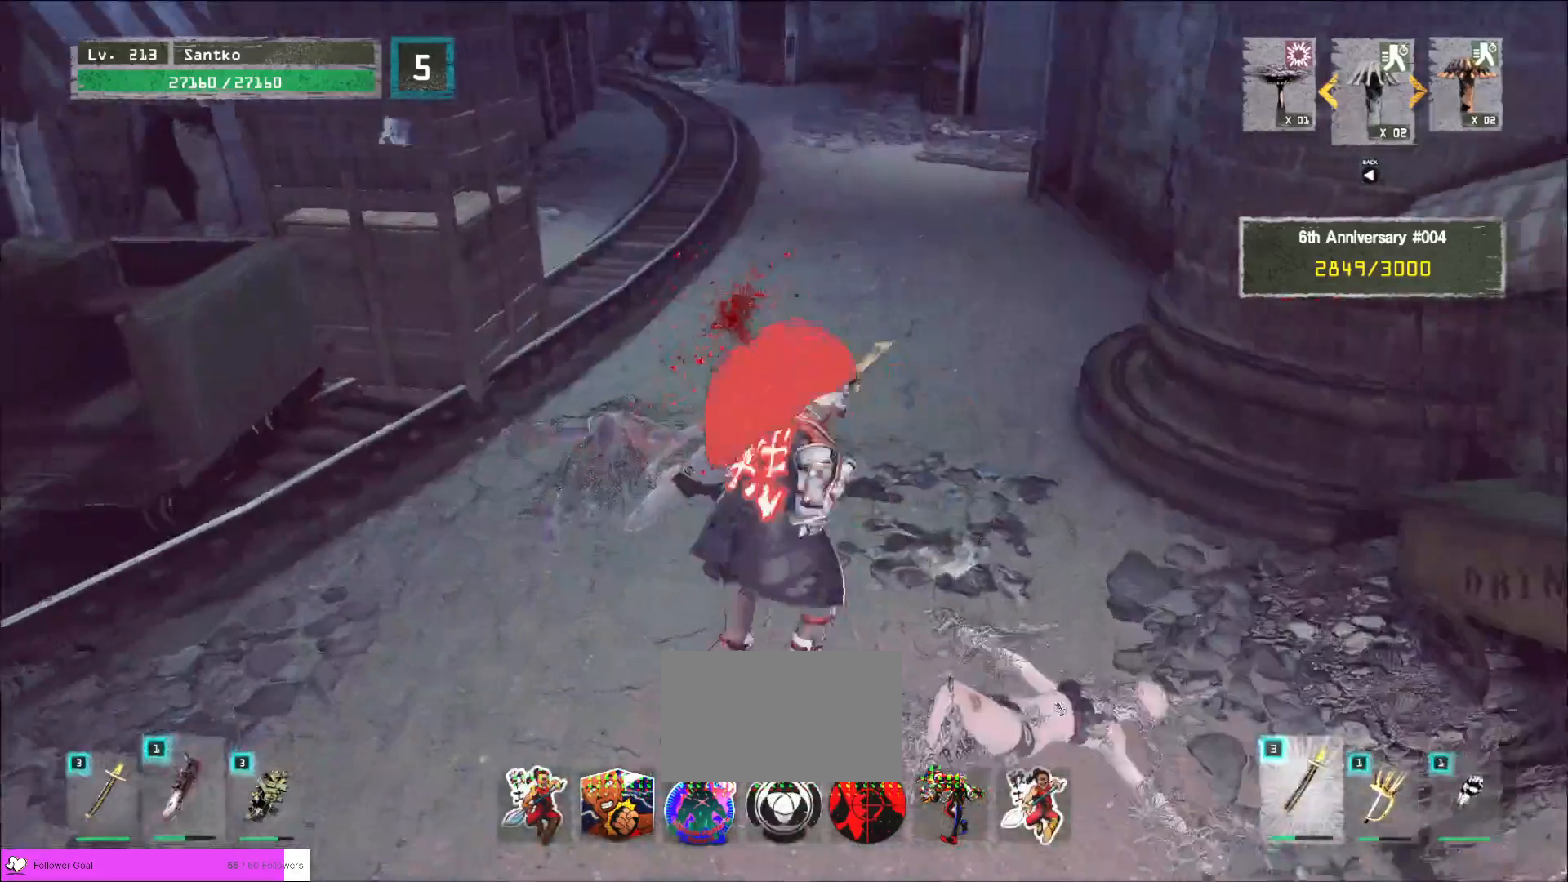
{"keys": [], "mouse": [], "events": [[80, "a", "up"], [120, "w", "up"], [280, "r", "down"], [360, "r", "up"]]}
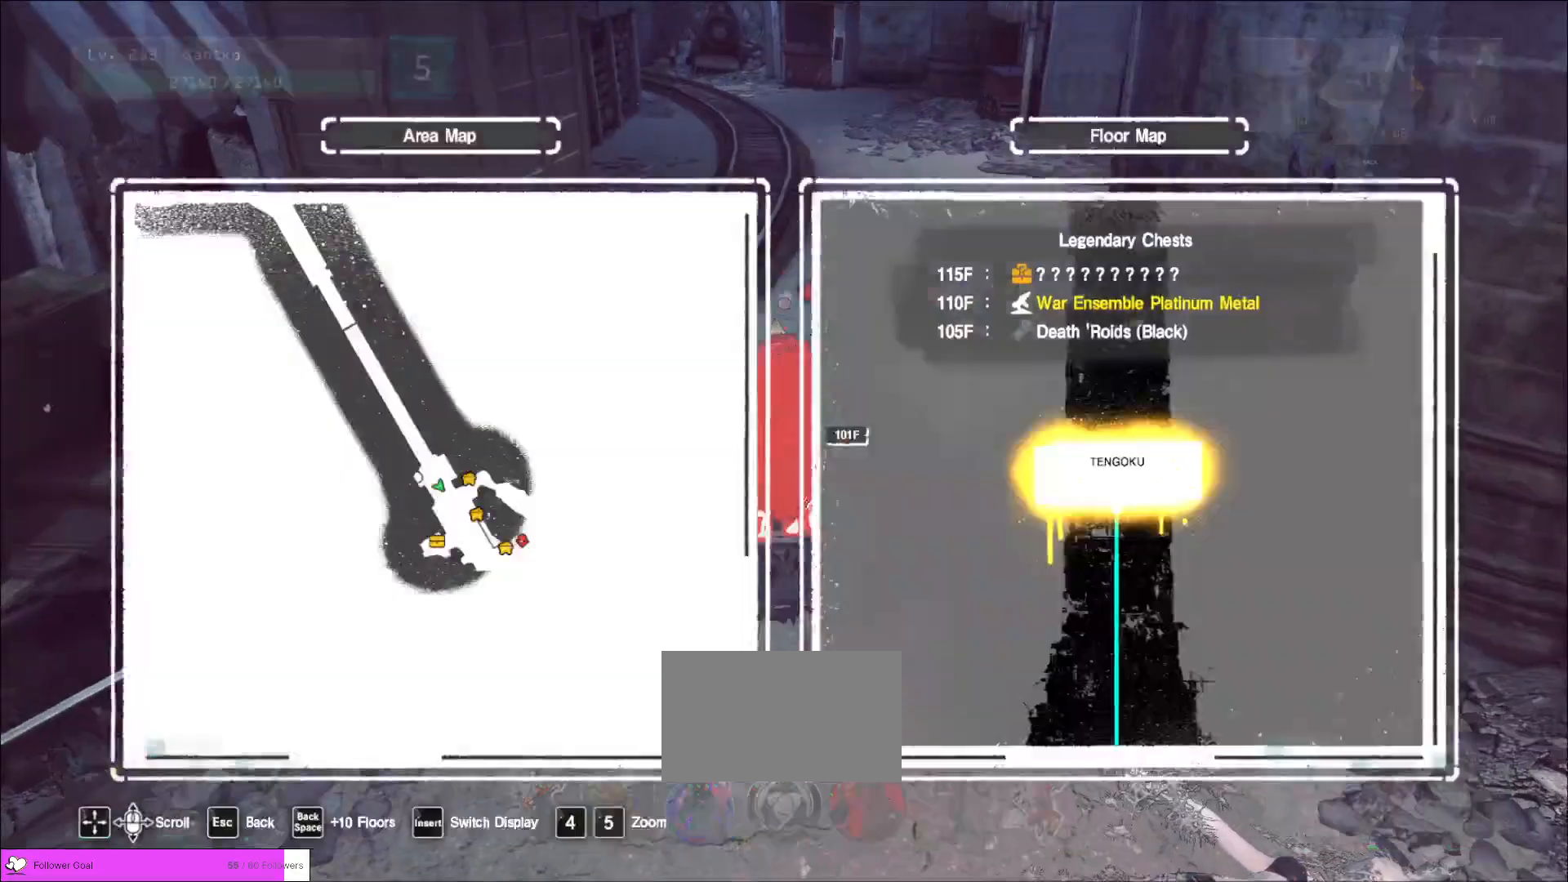
{"keys": ["ctrl", "w"], "mouse": [], "events": [[240, "w", "down"], [400, "ctrl", "down"]]}
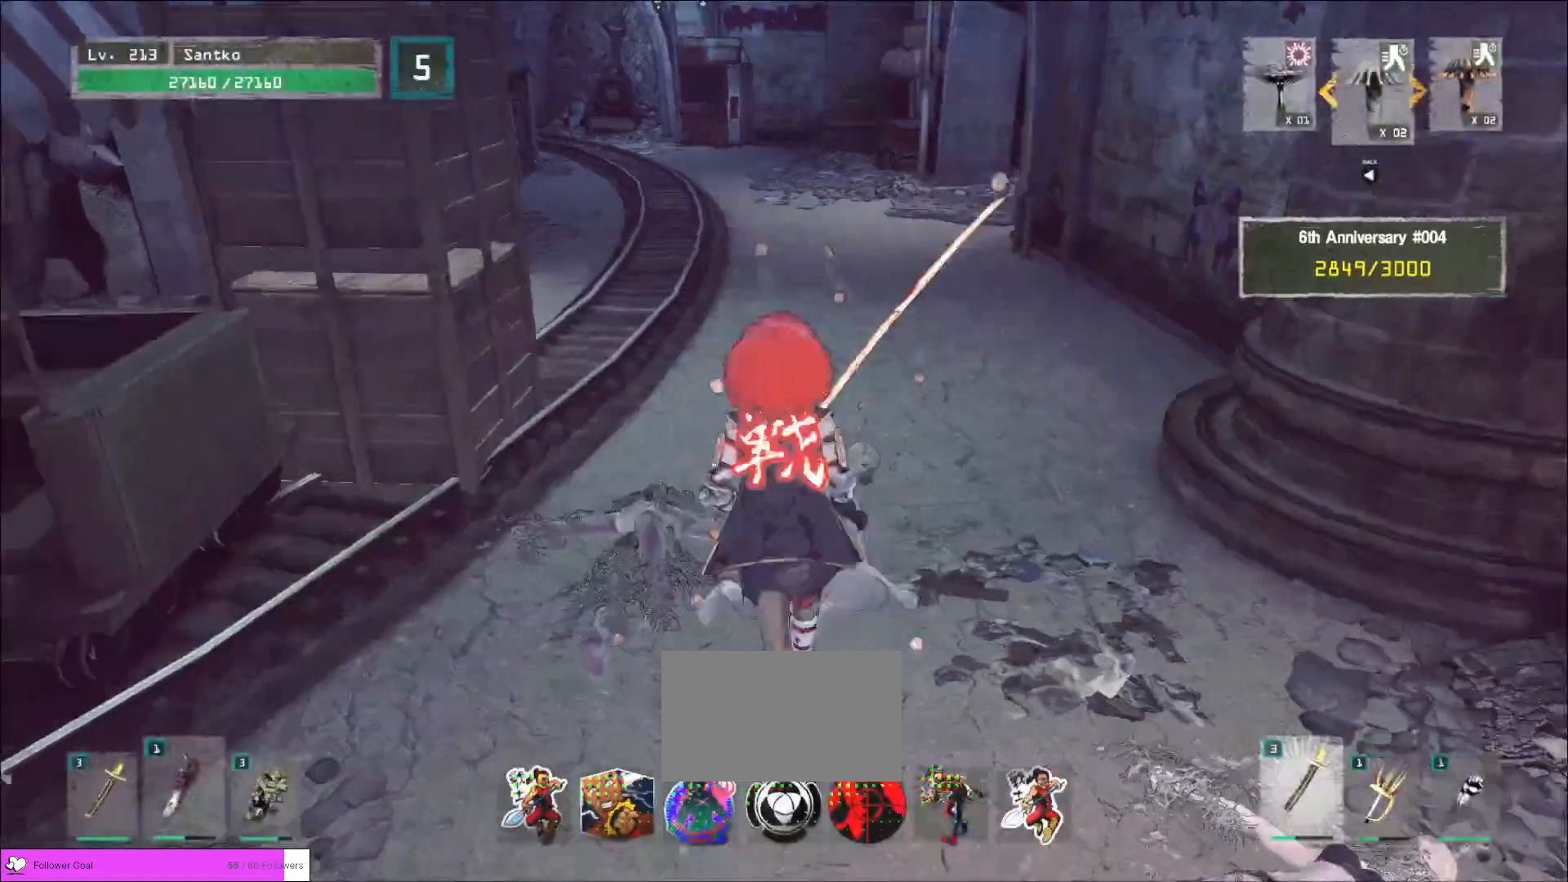
{"keys": ["d", "w"], "mouse": [], "events": [[40, "ctrl", "up"], [440, "d", "down"]]}
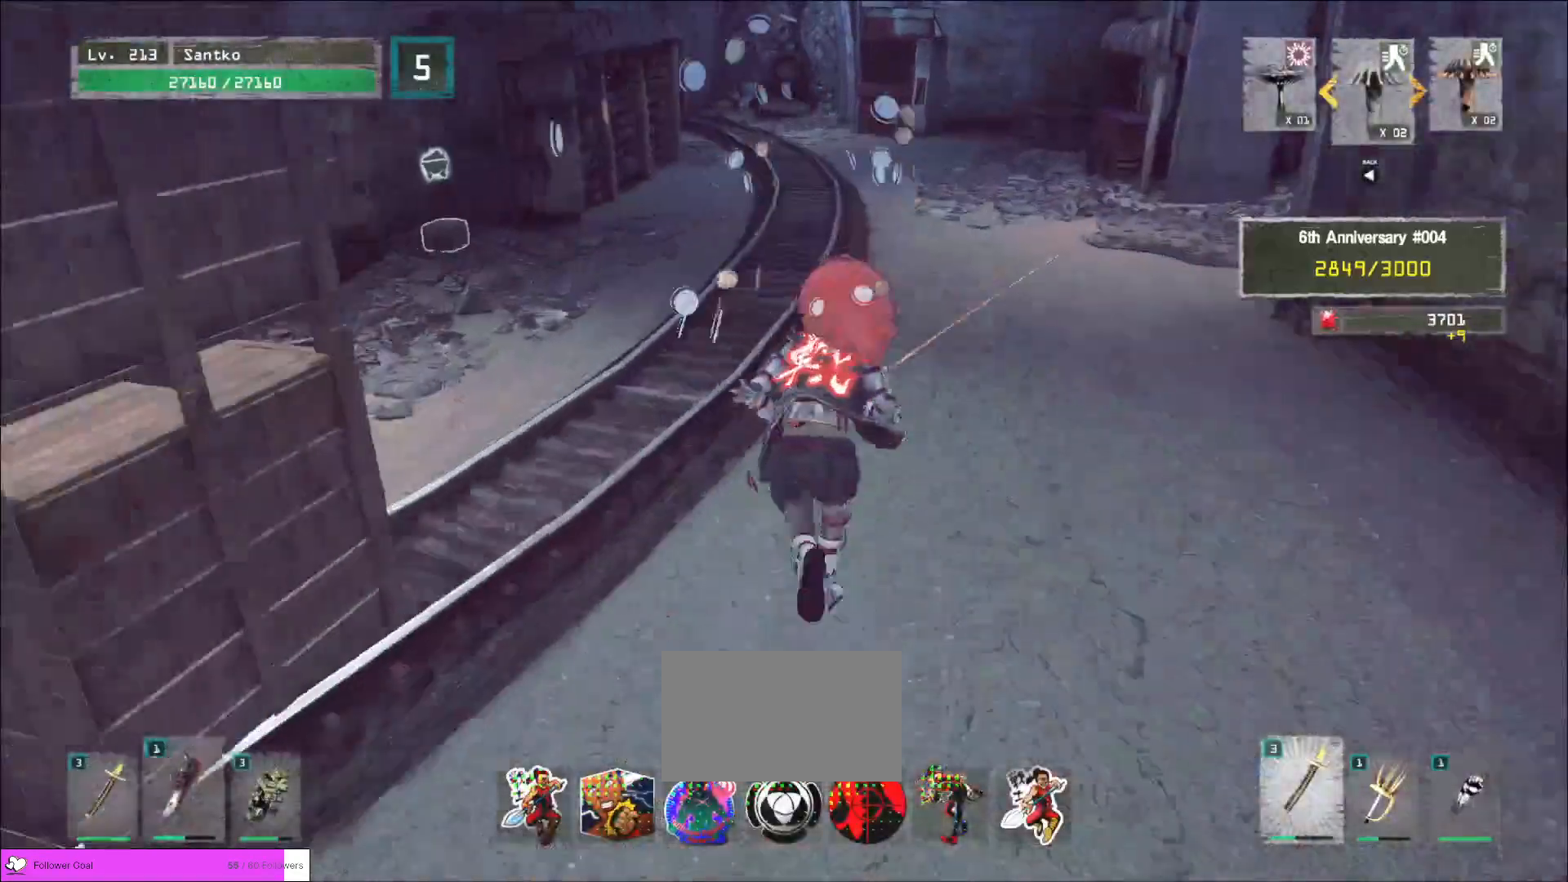
{"keys": ["w"], "mouse": [], "events": [[120, "d", "up"]]}
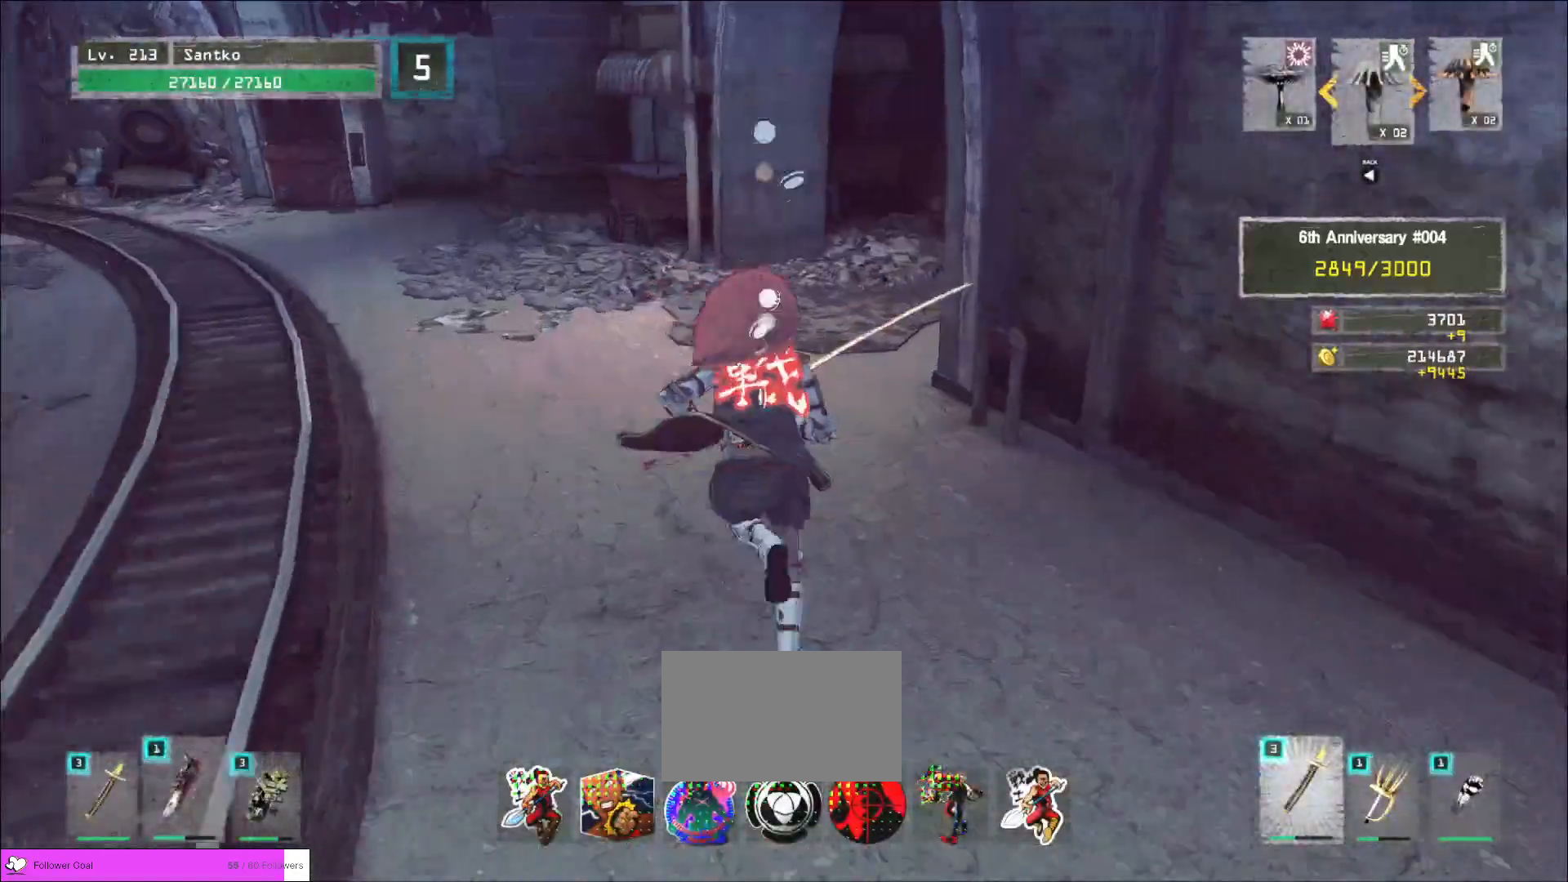
{"keys": ["w"], "mouse": [], "events": [[120, "a", "down"], [280, "a", "up"]]}
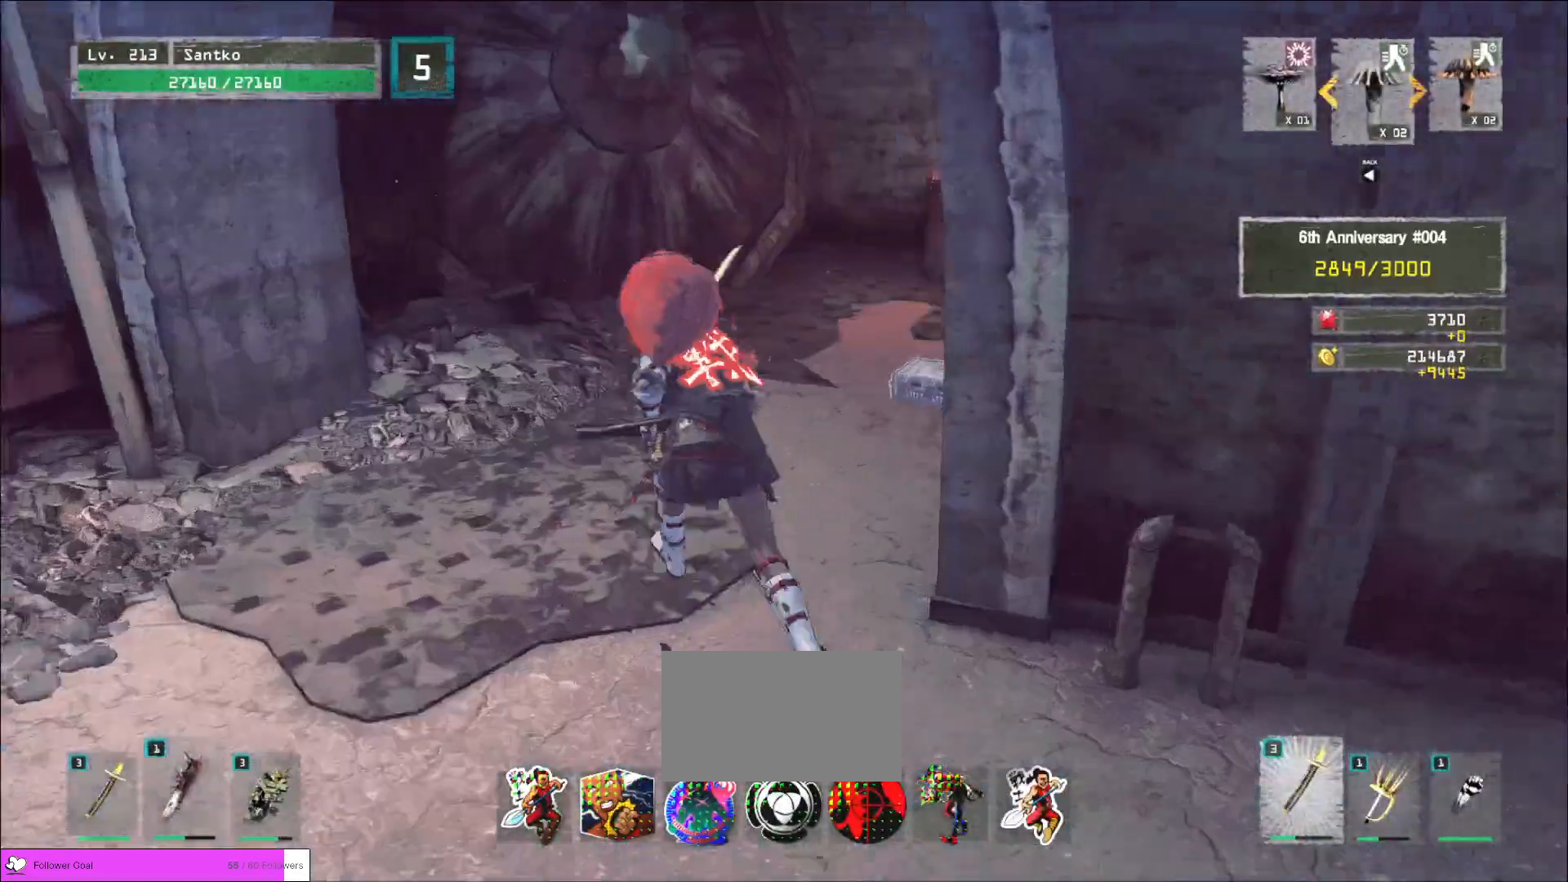
{"keys": ["f"], "mouse": [], "events": [[280, "ctrl", "down"], [400, "ctrl", "up"], [400, "w", "up"], [440, "f", "down"]]}
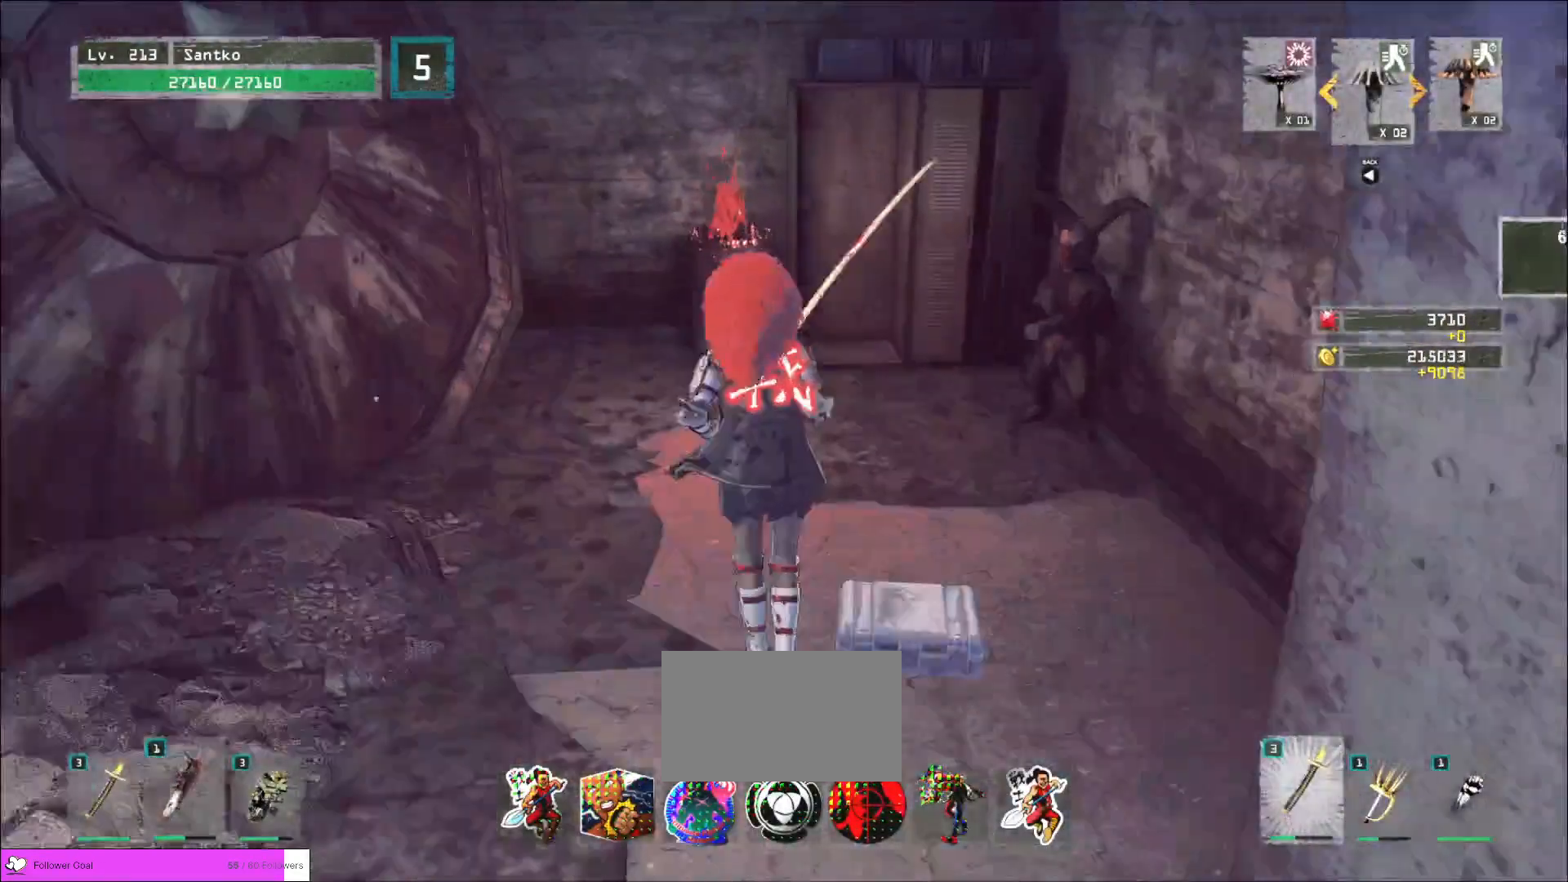
{"keys": [], "mouse": [], "events": [[40, "f", "up"]]}
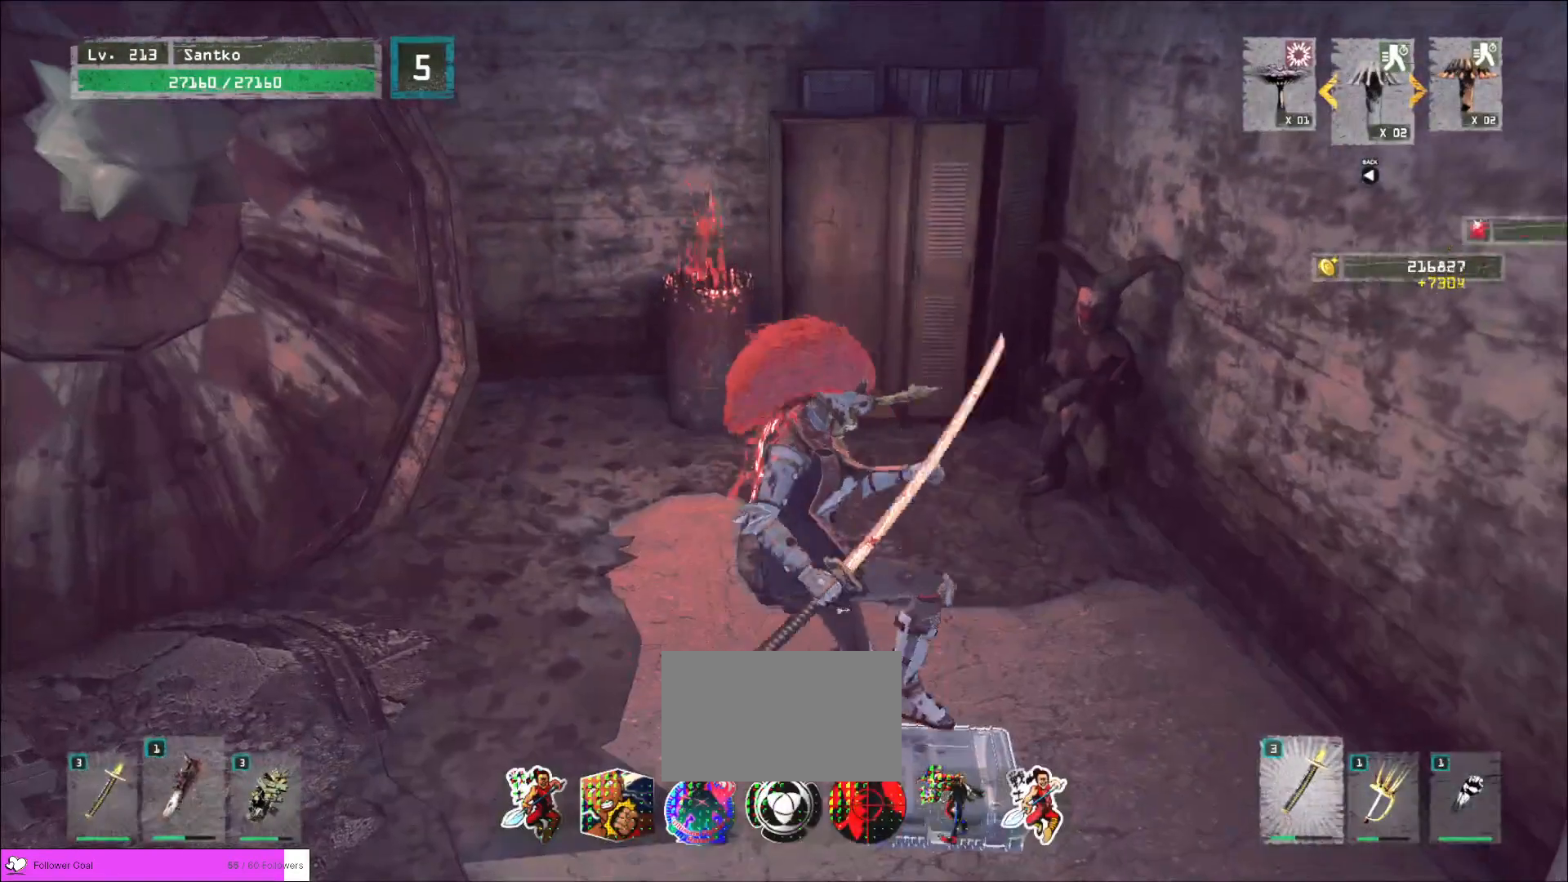
{"keys": [], "mouse": [], "events": []}
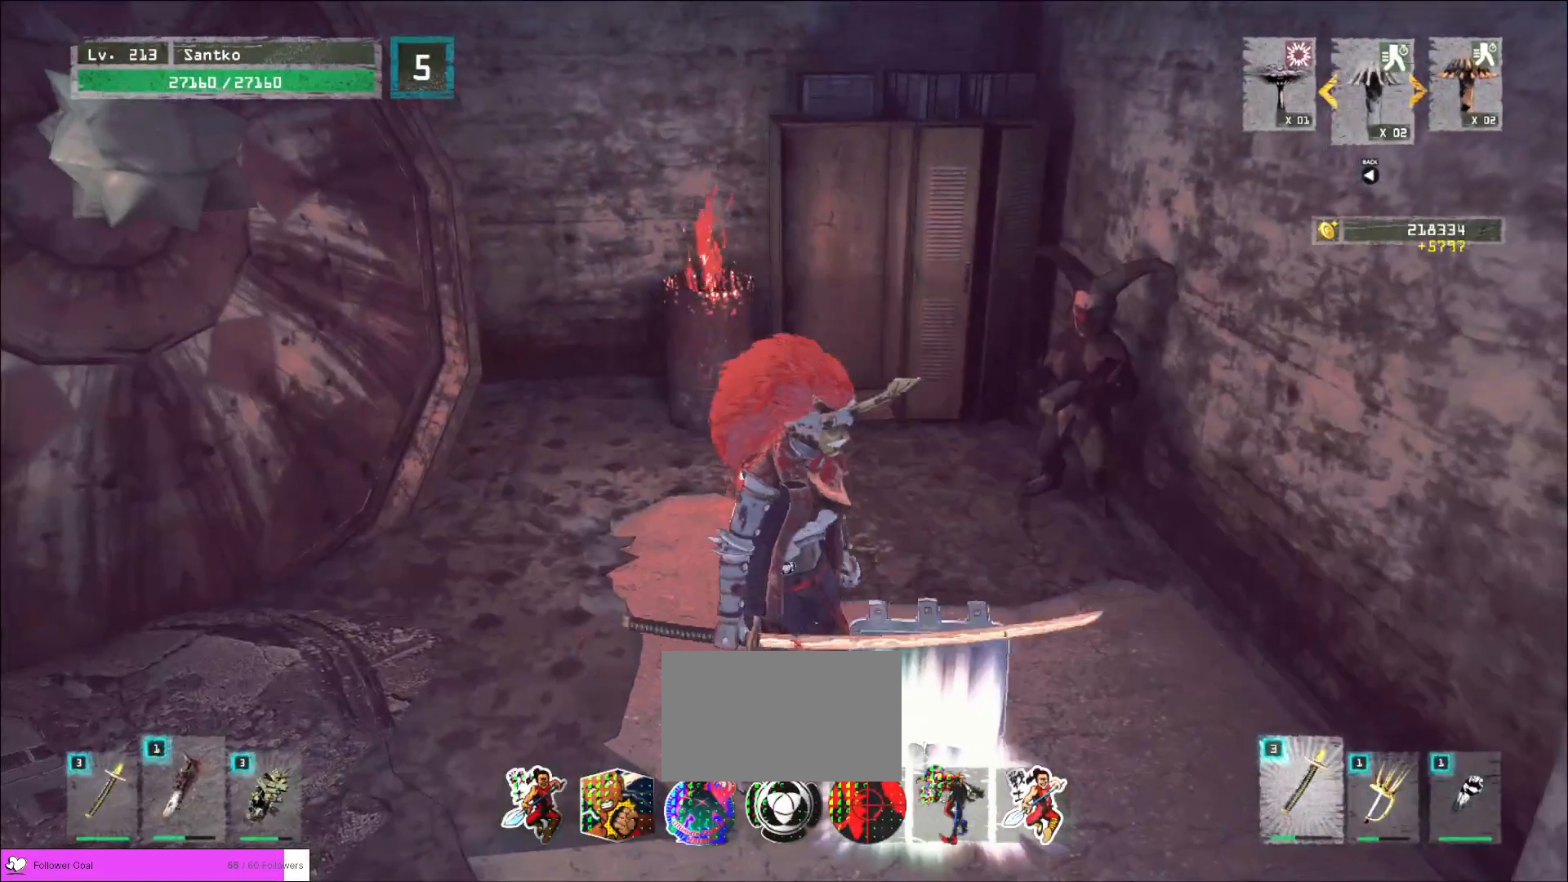
{"keys": [], "mouse": [], "events": [[440, "r", "down"], [480, "r", "up"]]}
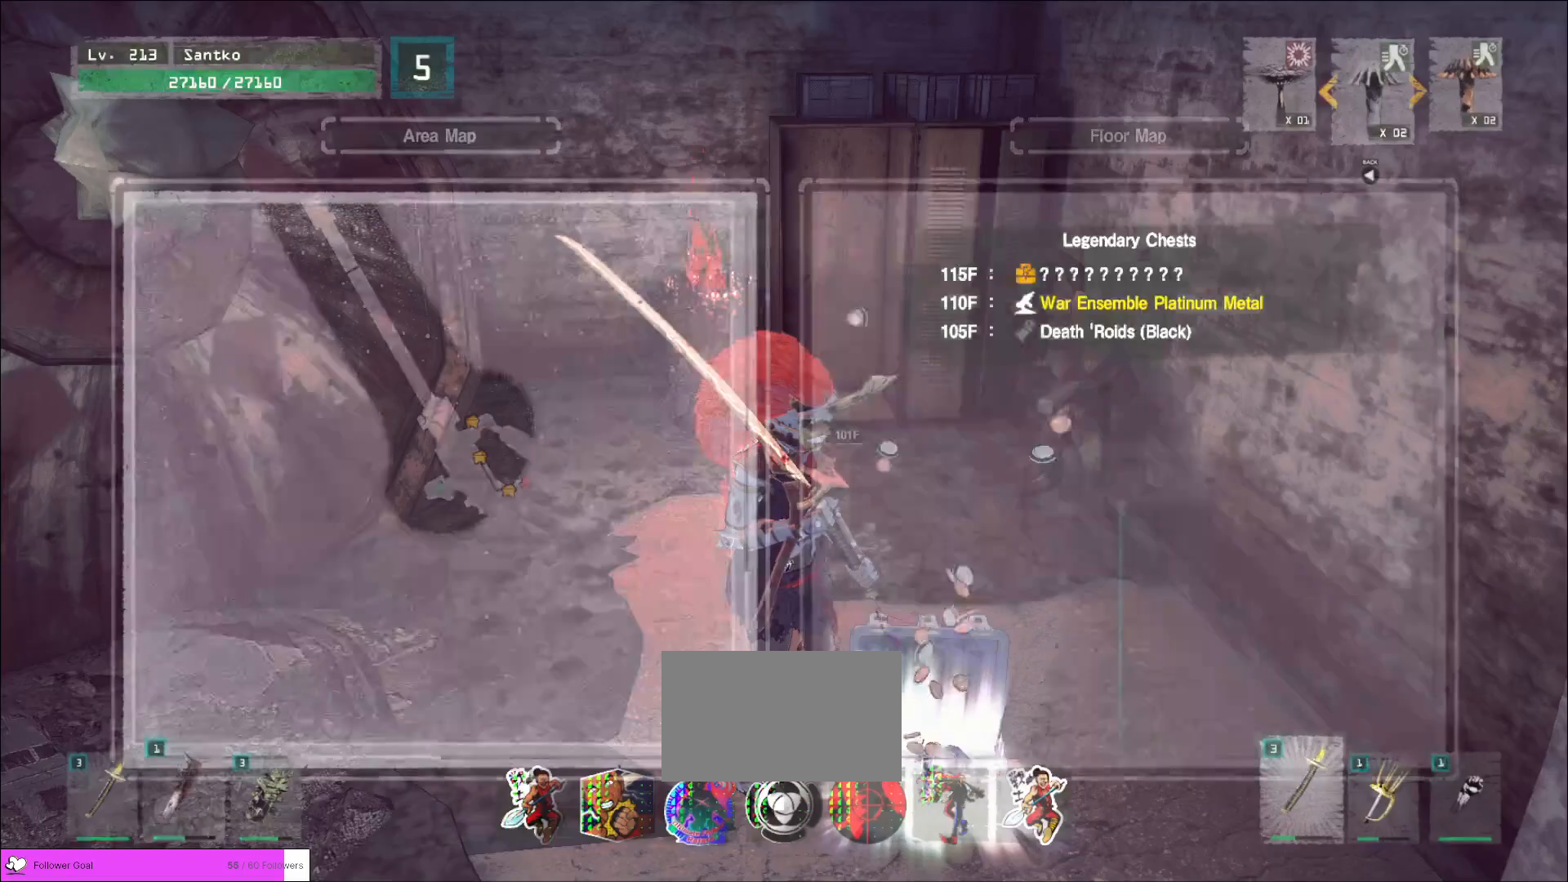
{"keys": ["a"], "mouse": [], "events": [[480, "a", "down"]]}
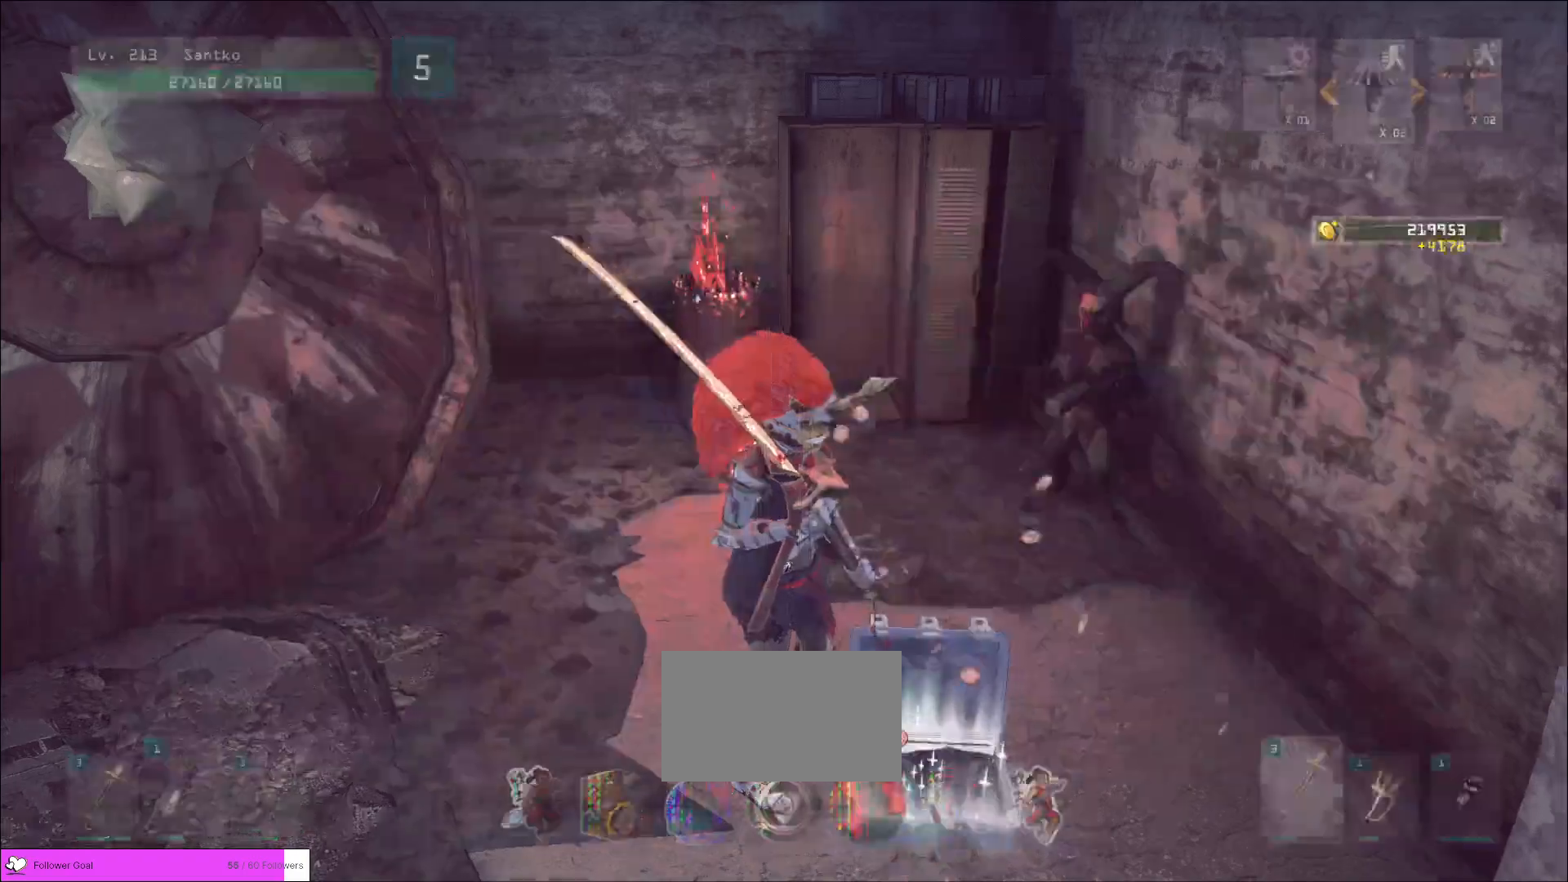
{"keys": ["w"], "mouse": [], "events": [[120, "w", "down"], [200, "ctrl", "down"], [360, "a", "up"], [360, "ctrl", "up"]]}
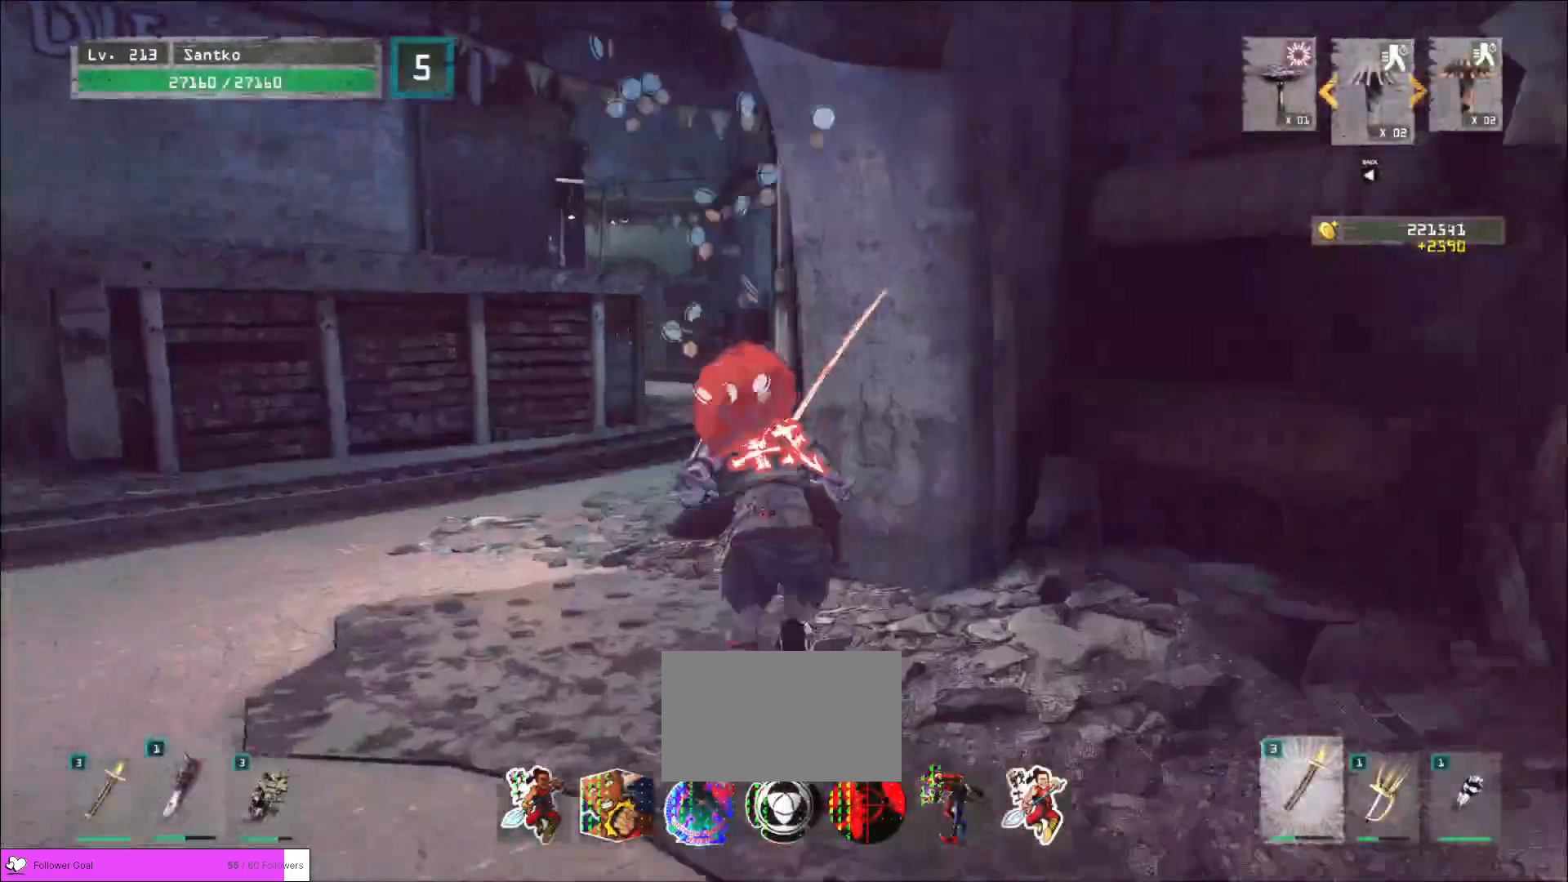
{"keys": ["w"], "mouse": [], "events": [[40, "a", "down"], [280, "a", "up"]]}
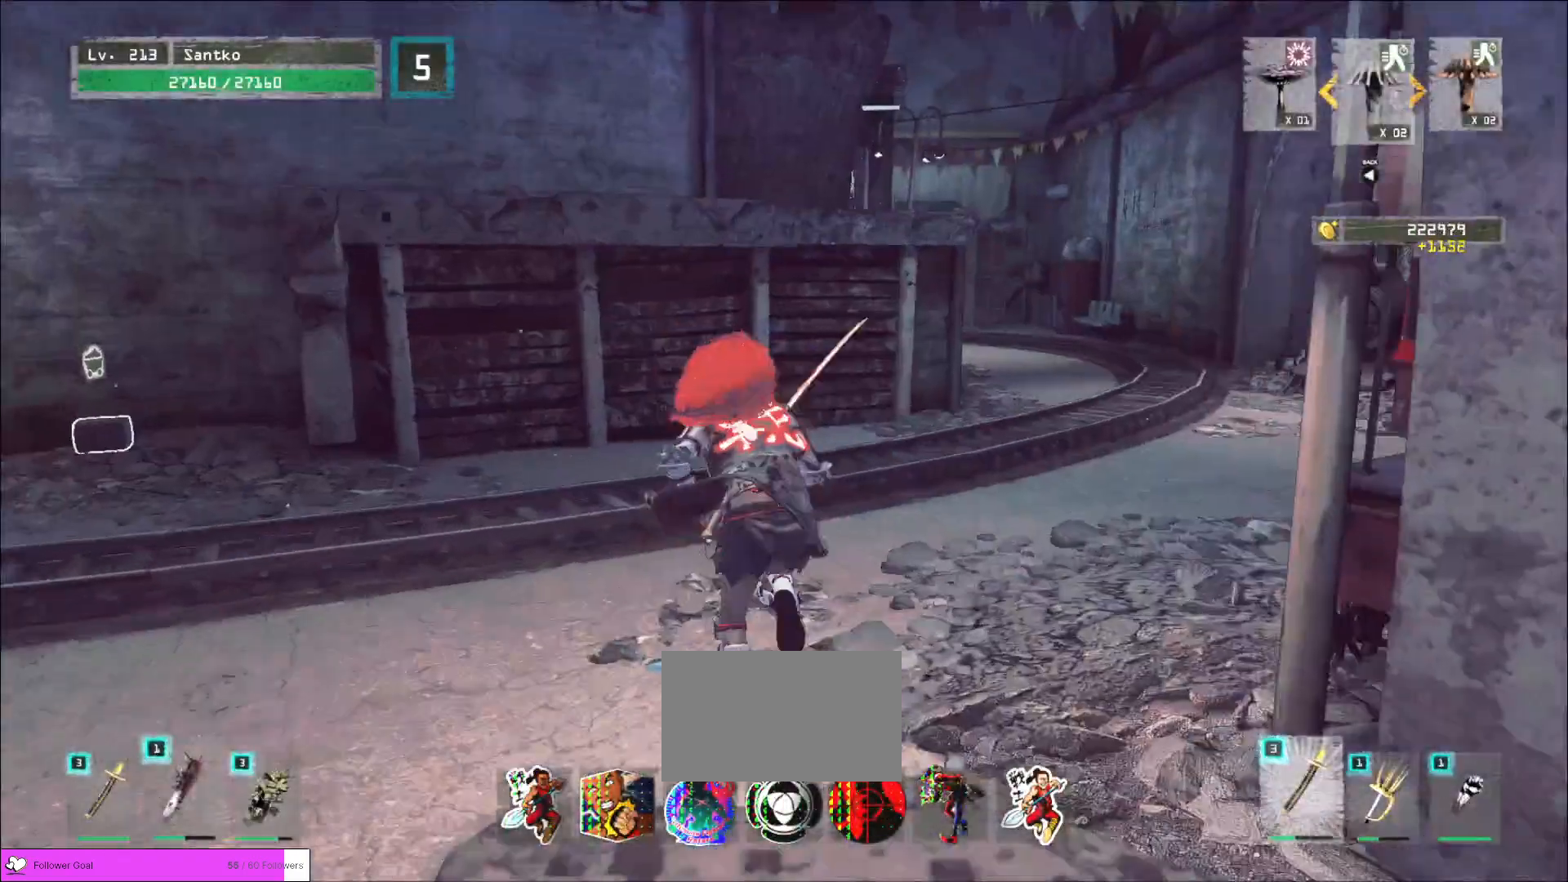
{"keys": ["d", "w"], "mouse": [], "events": [[400, "d", "down"]]}
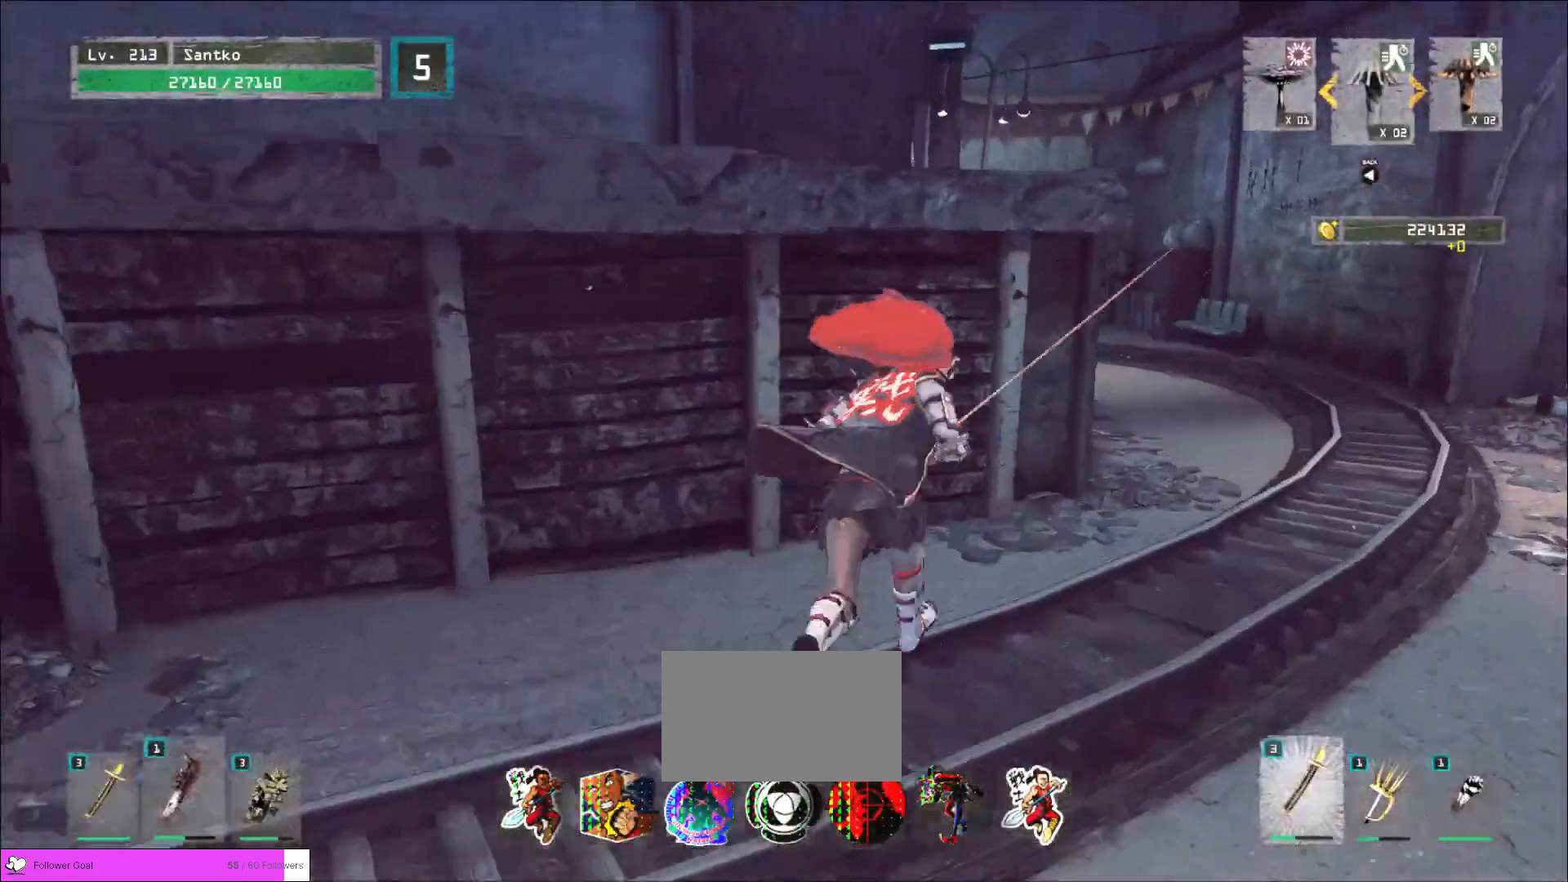
{"keys": ["d", "w"], "mouse": [], "events": []}
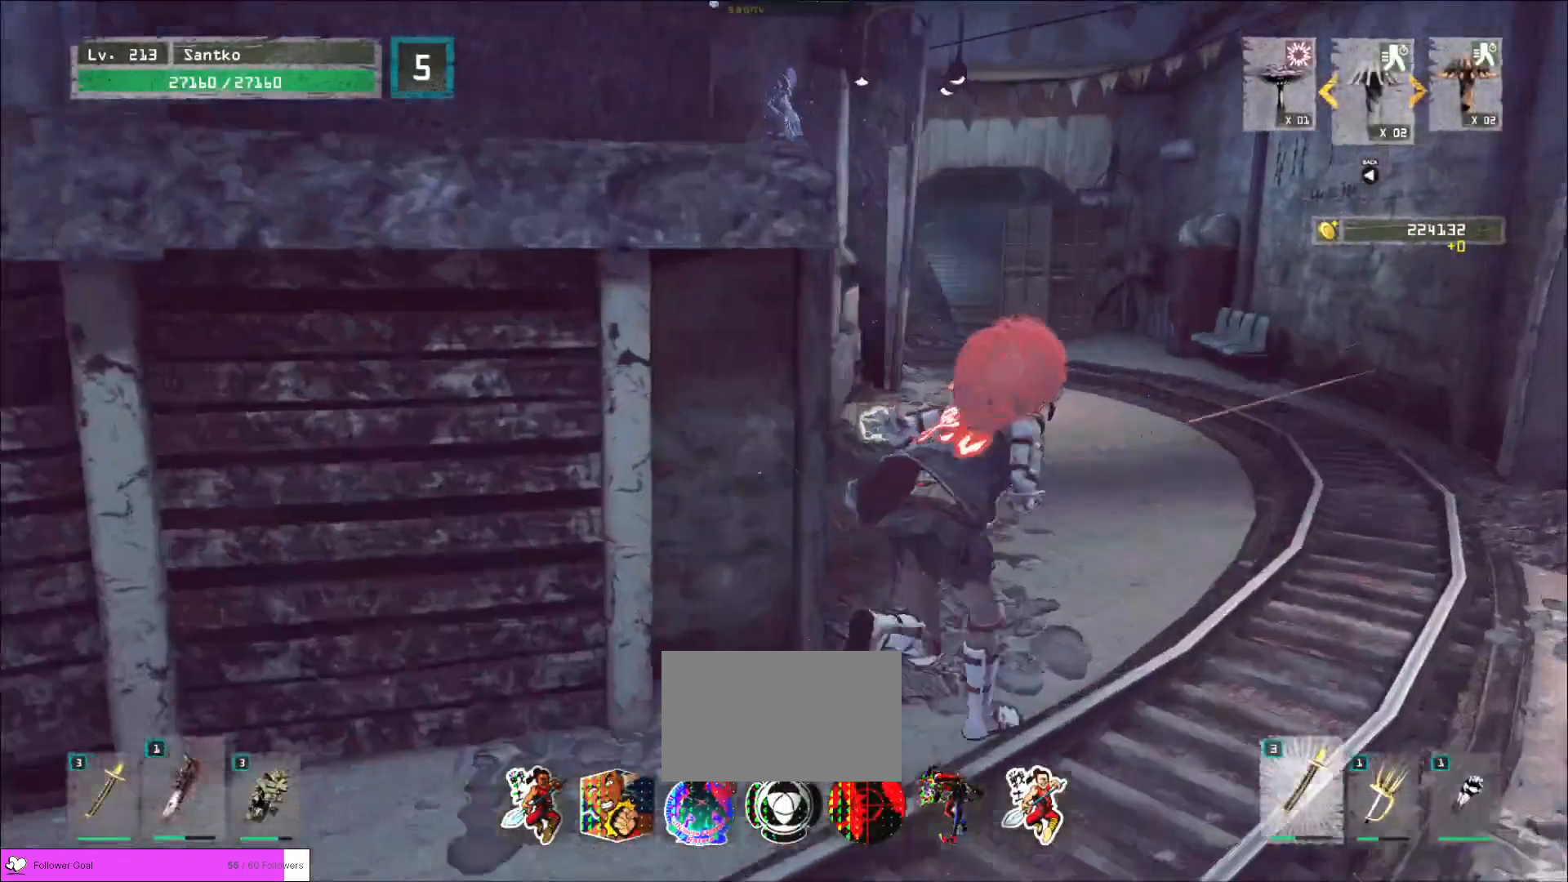
{"keys": ["ctrl", "d", "w"], "mouse": [], "events": [[40, "d", "up"], [240, "w", "up"], [360, "d", "down"], [400, "w", "down"], [480, "ctrl", "down"]]}
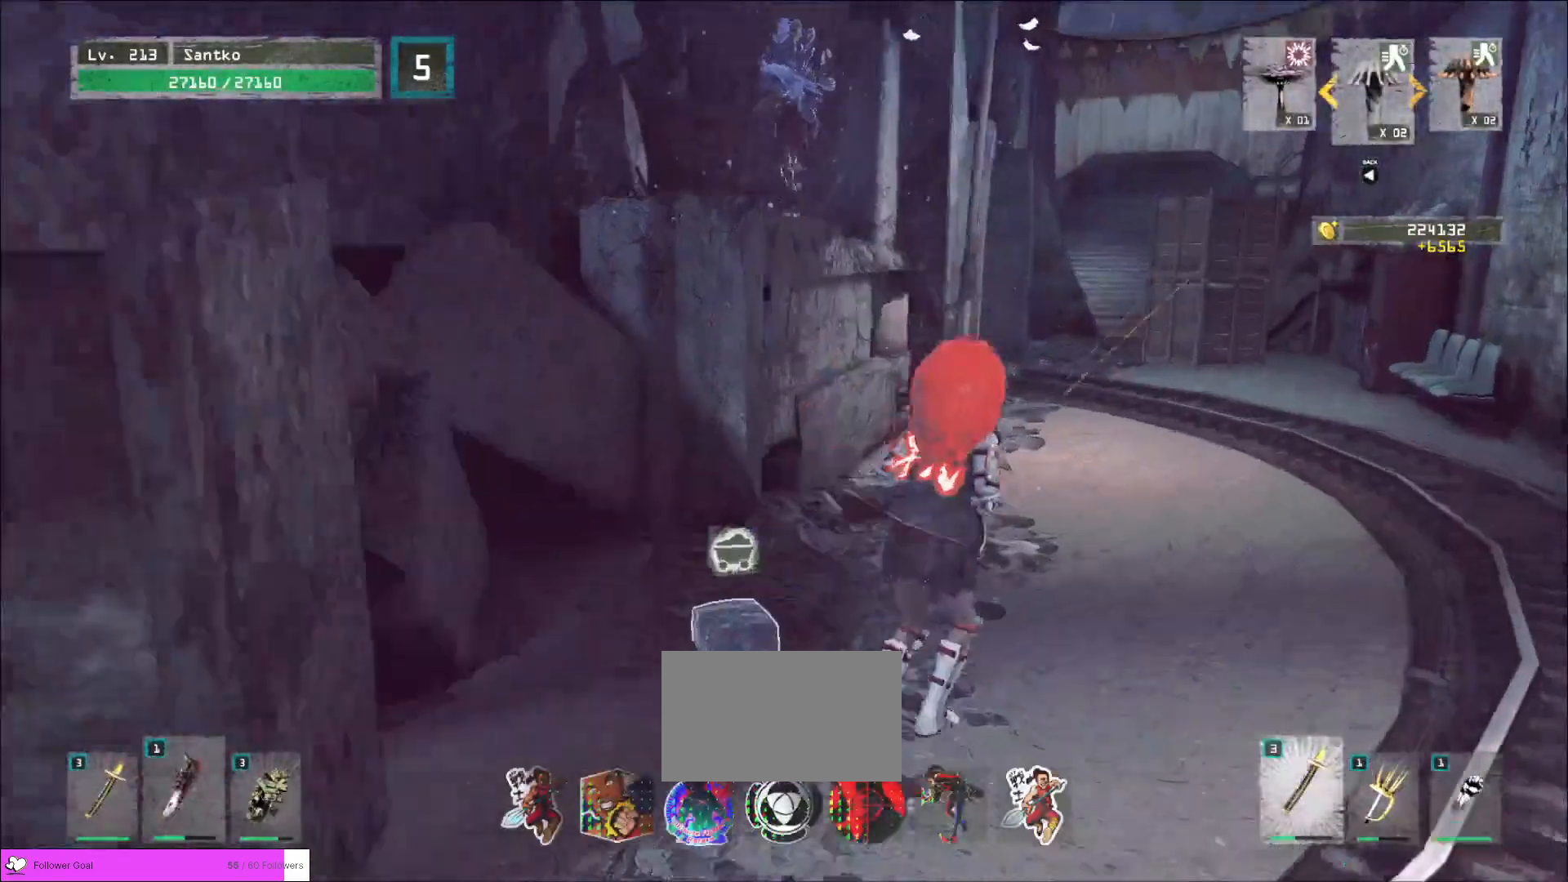
{"keys": [], "mouse": [], "events": [[80, "ctrl", "up"], [160, "d", "up"], [480, "w", "up"]]}
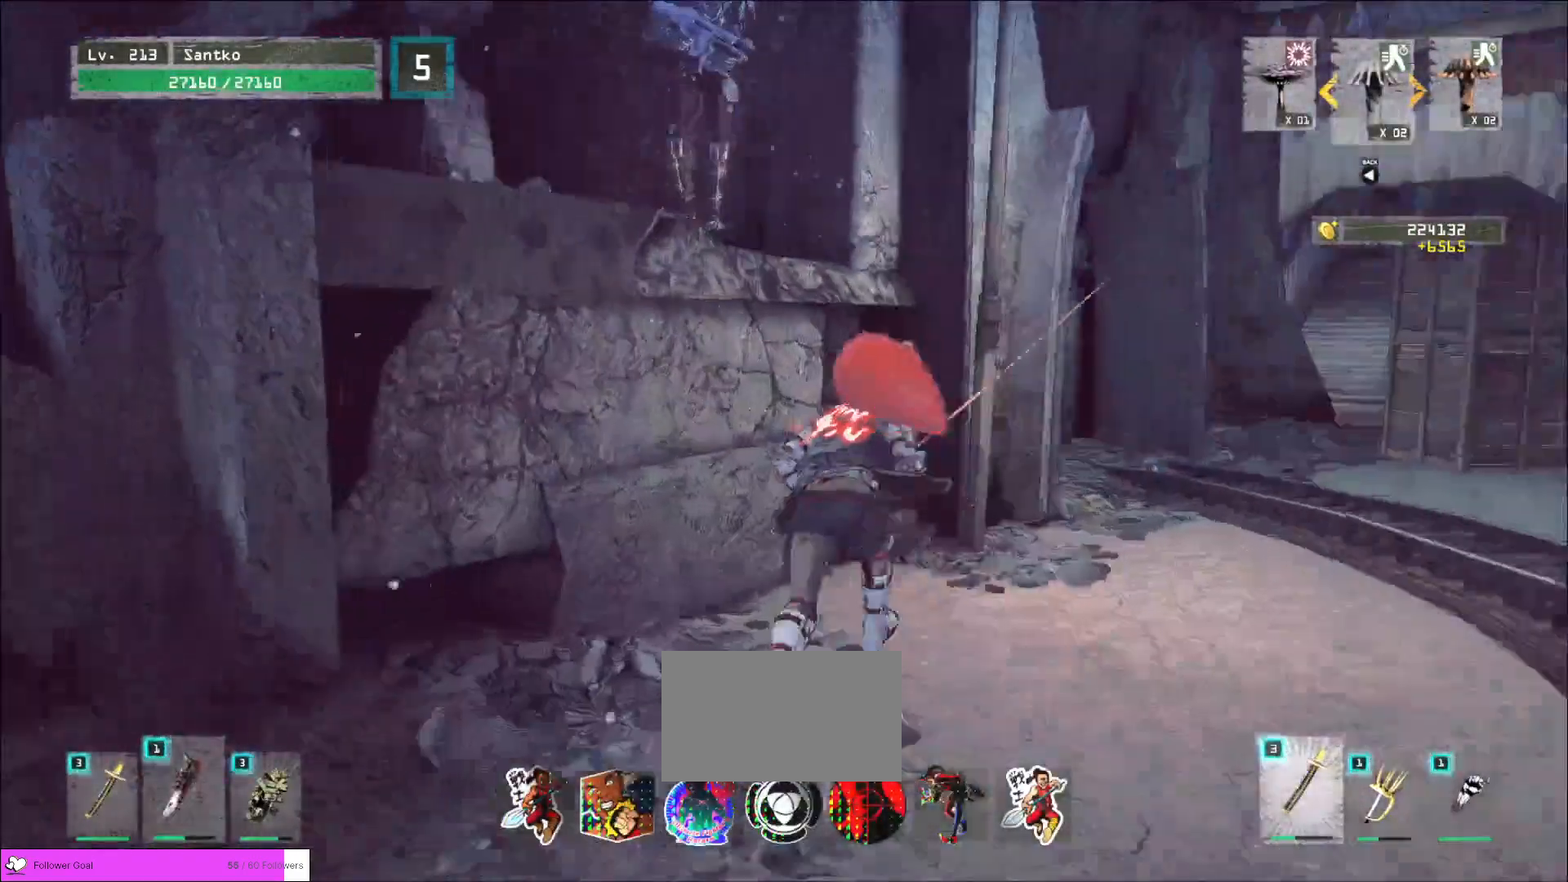
{"keys": ["a", "w"], "mouse": [], "events": [[80, "ctrl", "down"], [200, "ctrl", "up"], [320, "w", "down"], [480, "a", "down"]]}
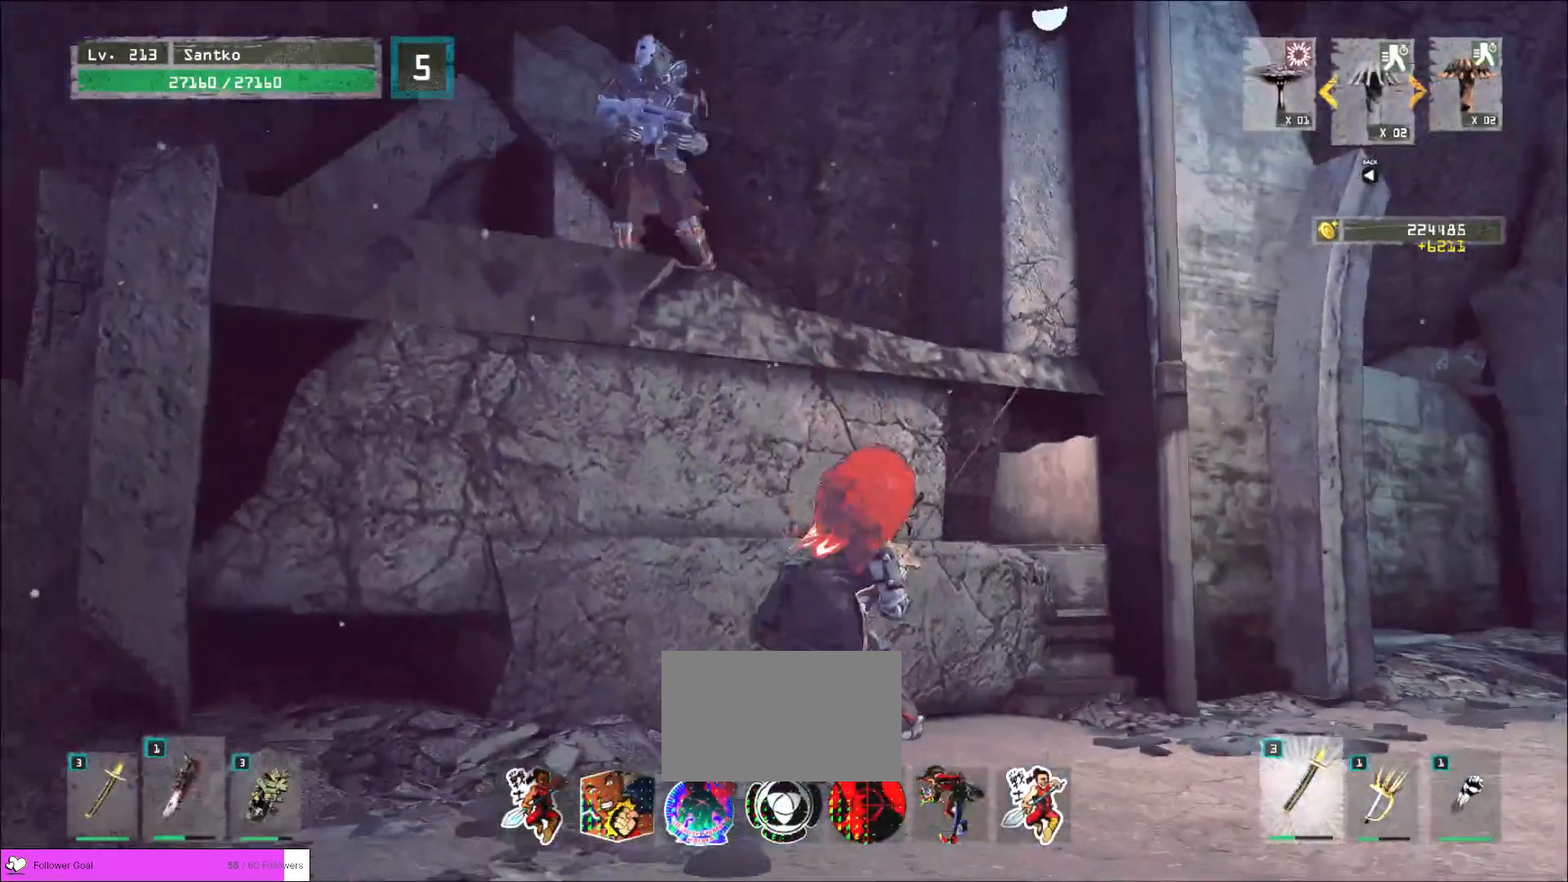
{"keys": [], "mouse": [], "events": [[240, "a", "up"], [480, "w", "up"]]}
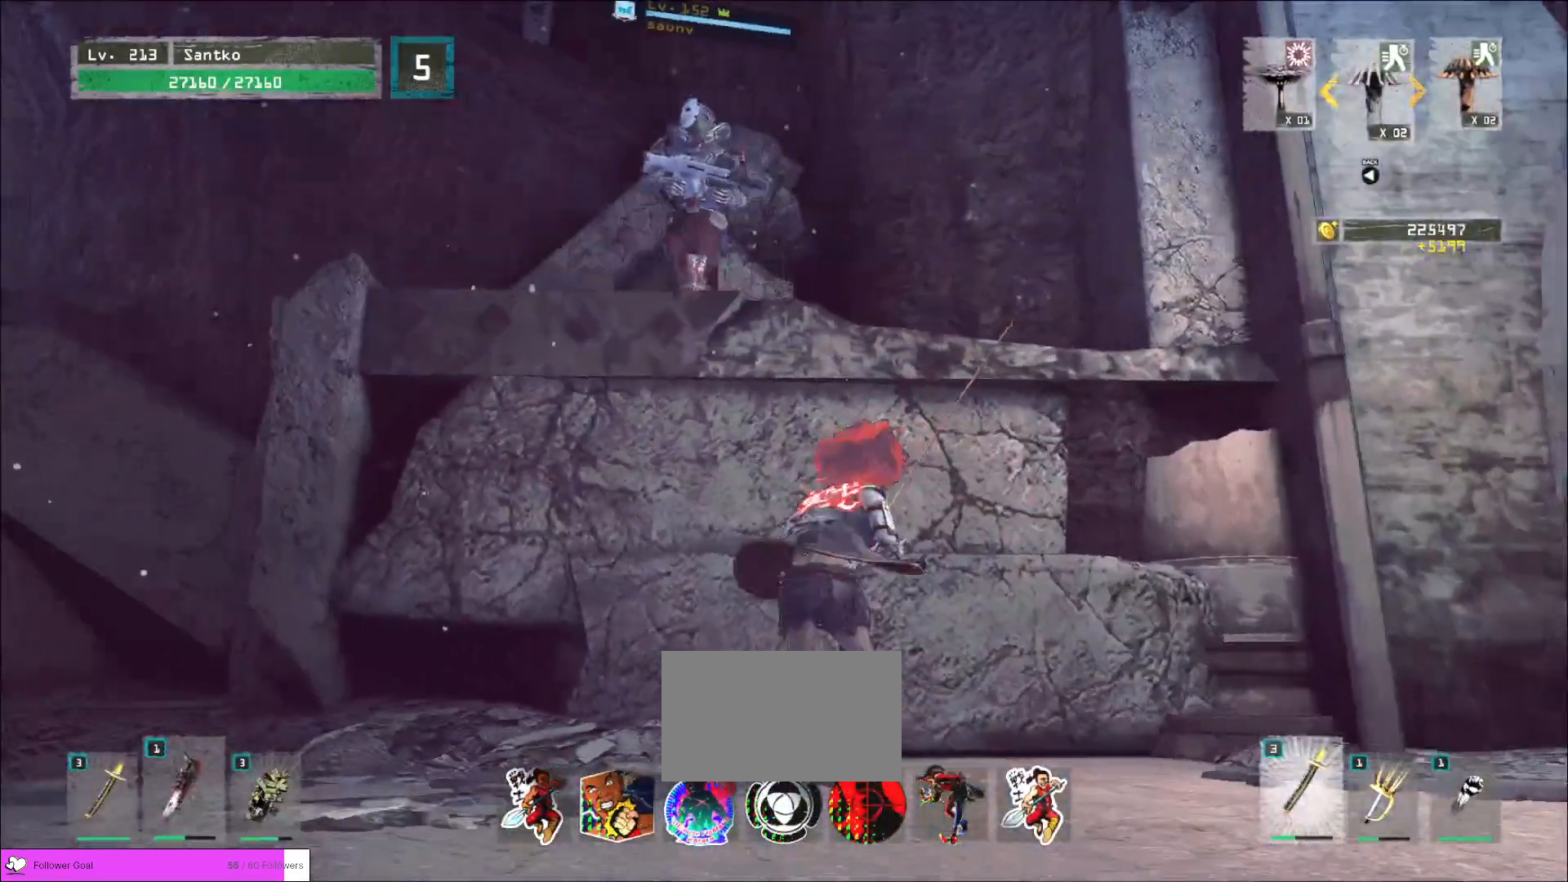
{"keys": [], "mouse": [], "events": []}
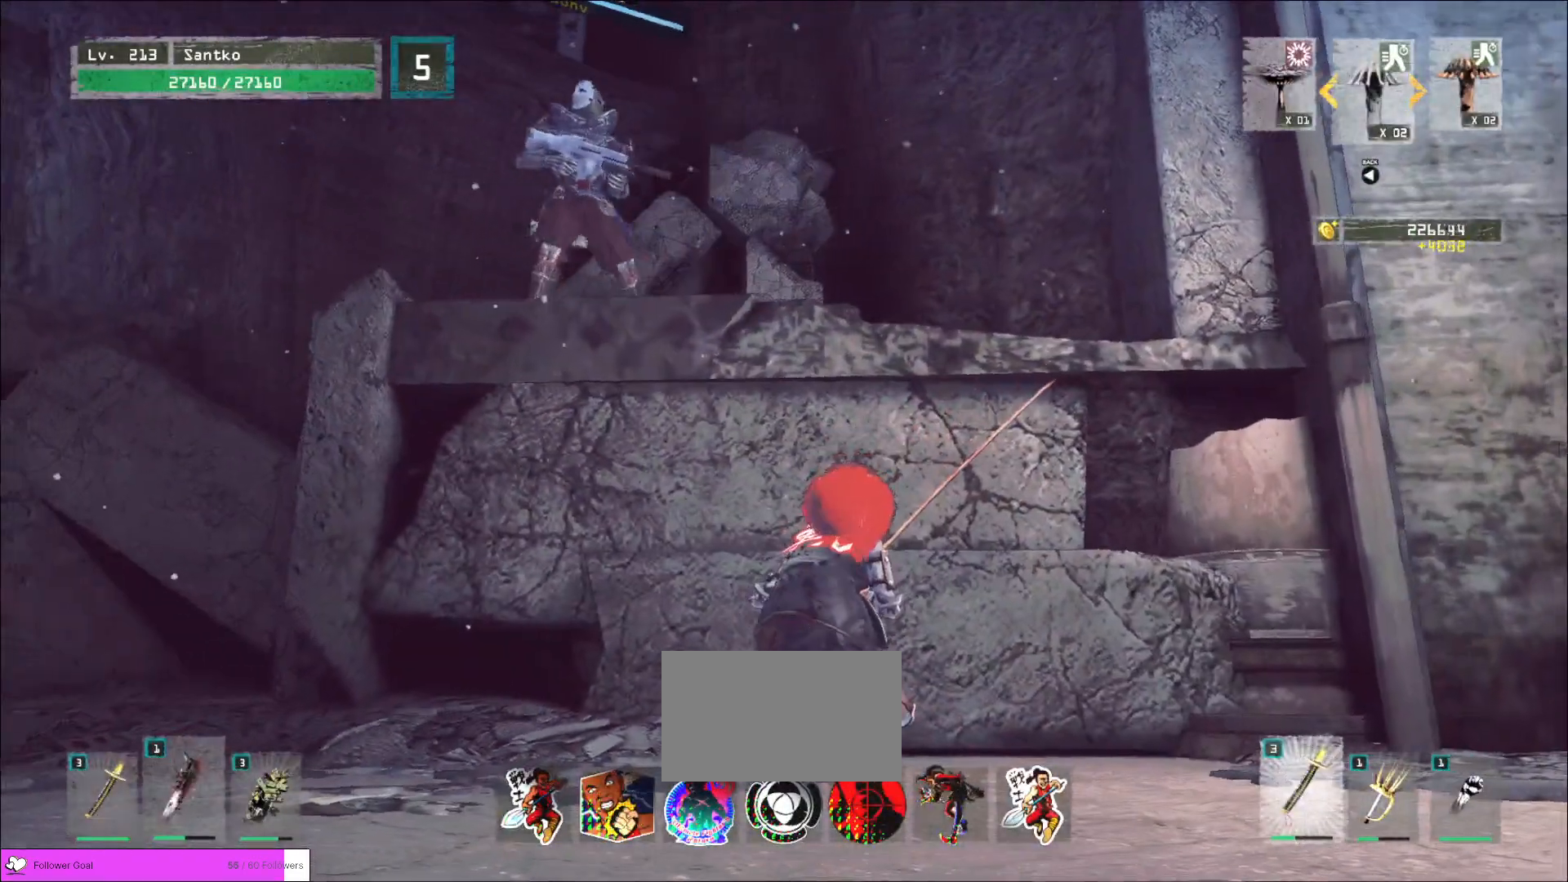
{"keys": ["w"], "mouse": [], "events": [[160, "a", "down"], [200, "w", "down"], [440, "a", "up"]]}
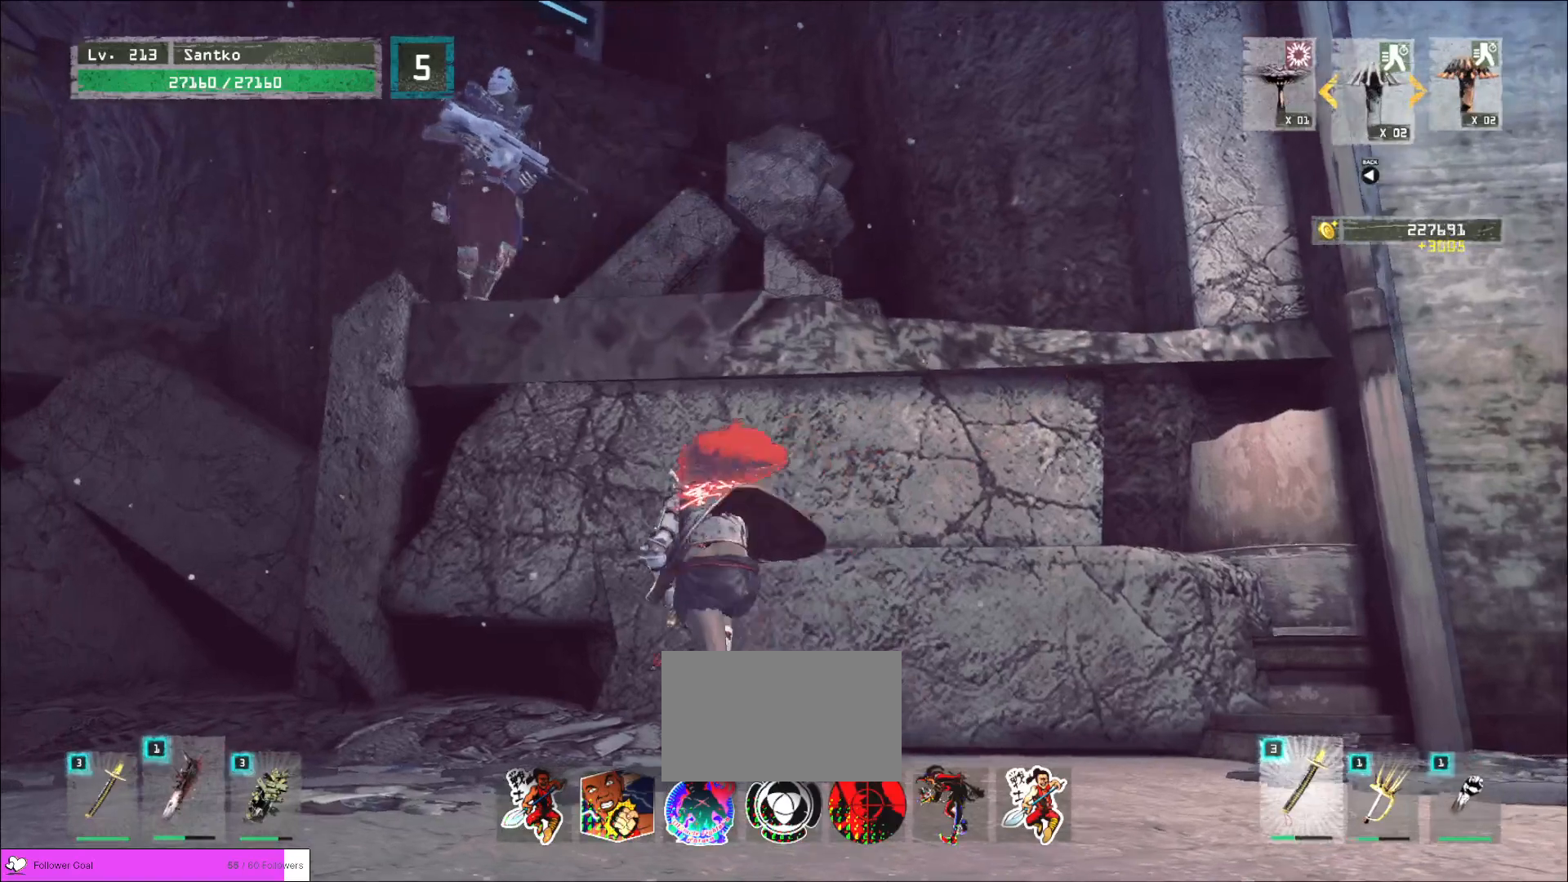
{"keys": [], "mouse": [], "events": [[40, "w", "up"], [280, "w", "down"], [440, "w", "up"]]}
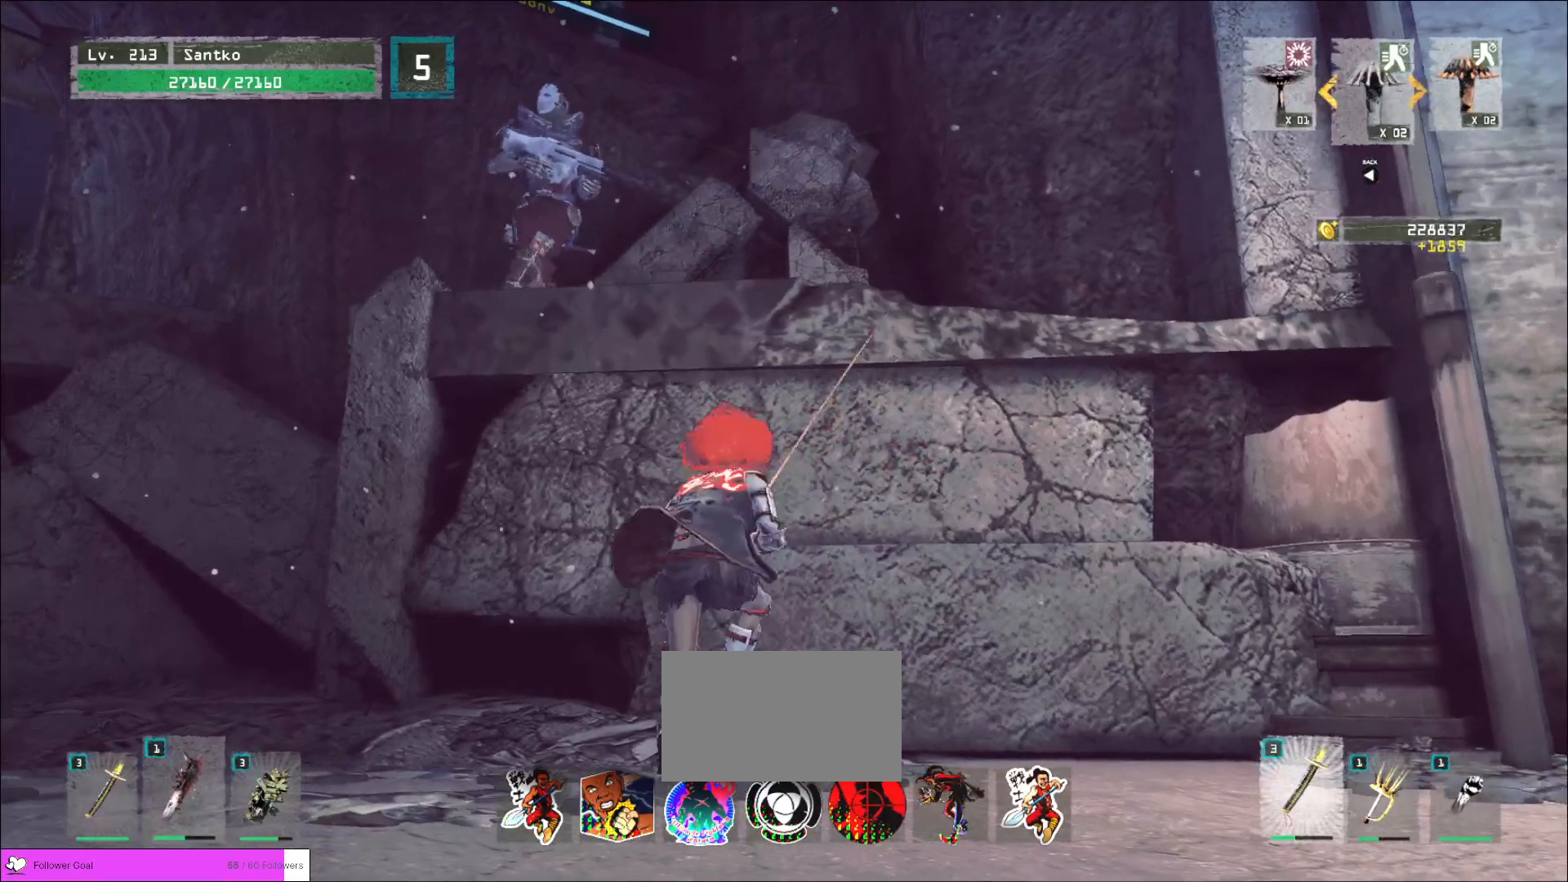
{"keys": [], "mouse": [], "events": []}
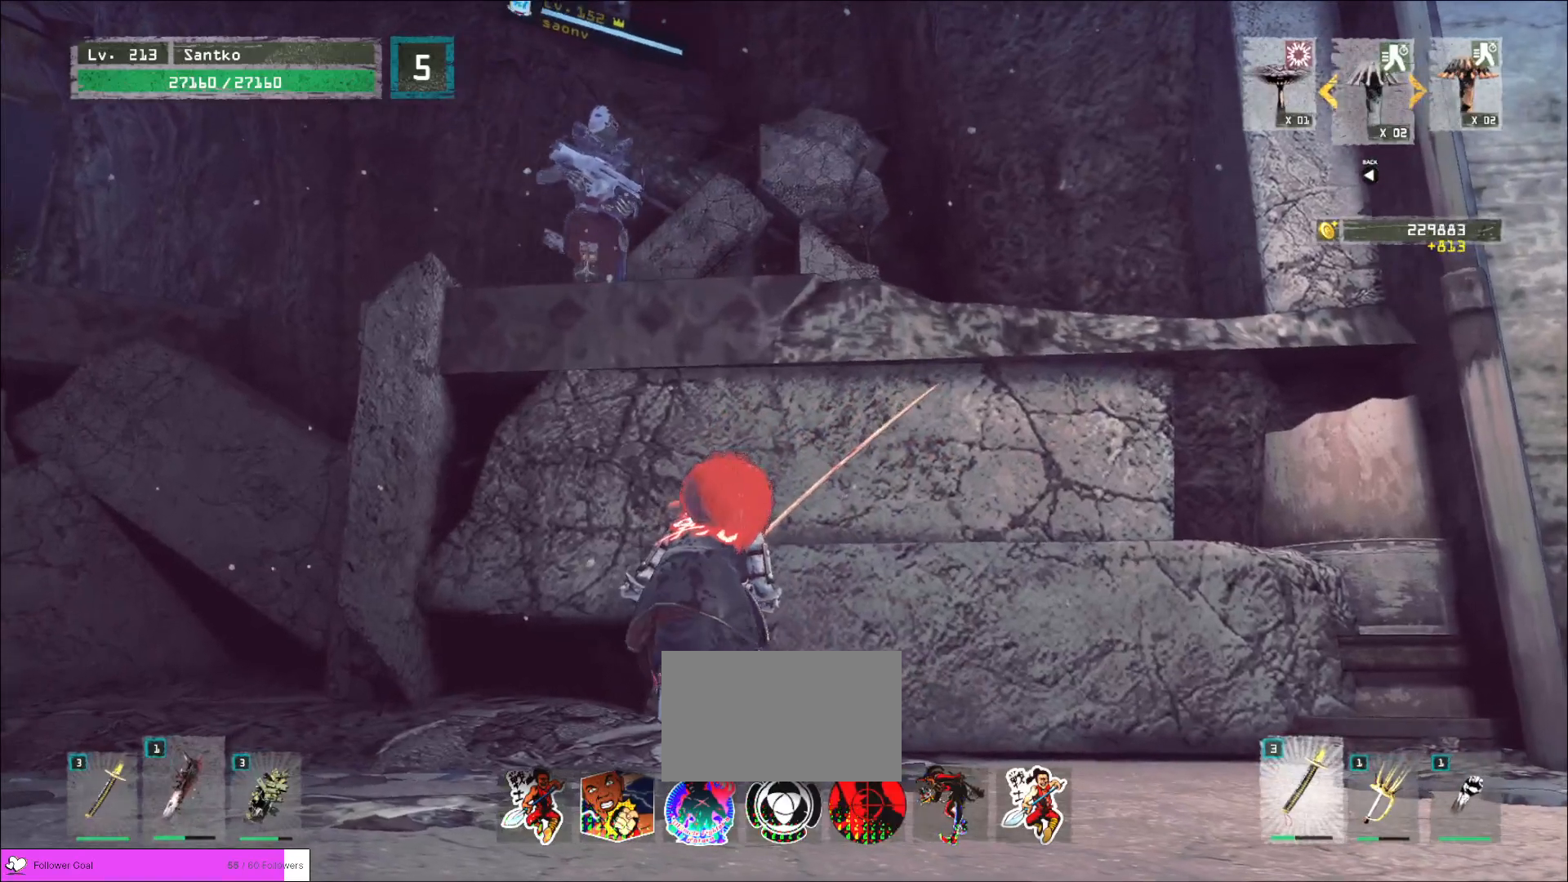
{"keys": [], "mouse": [], "events": []}
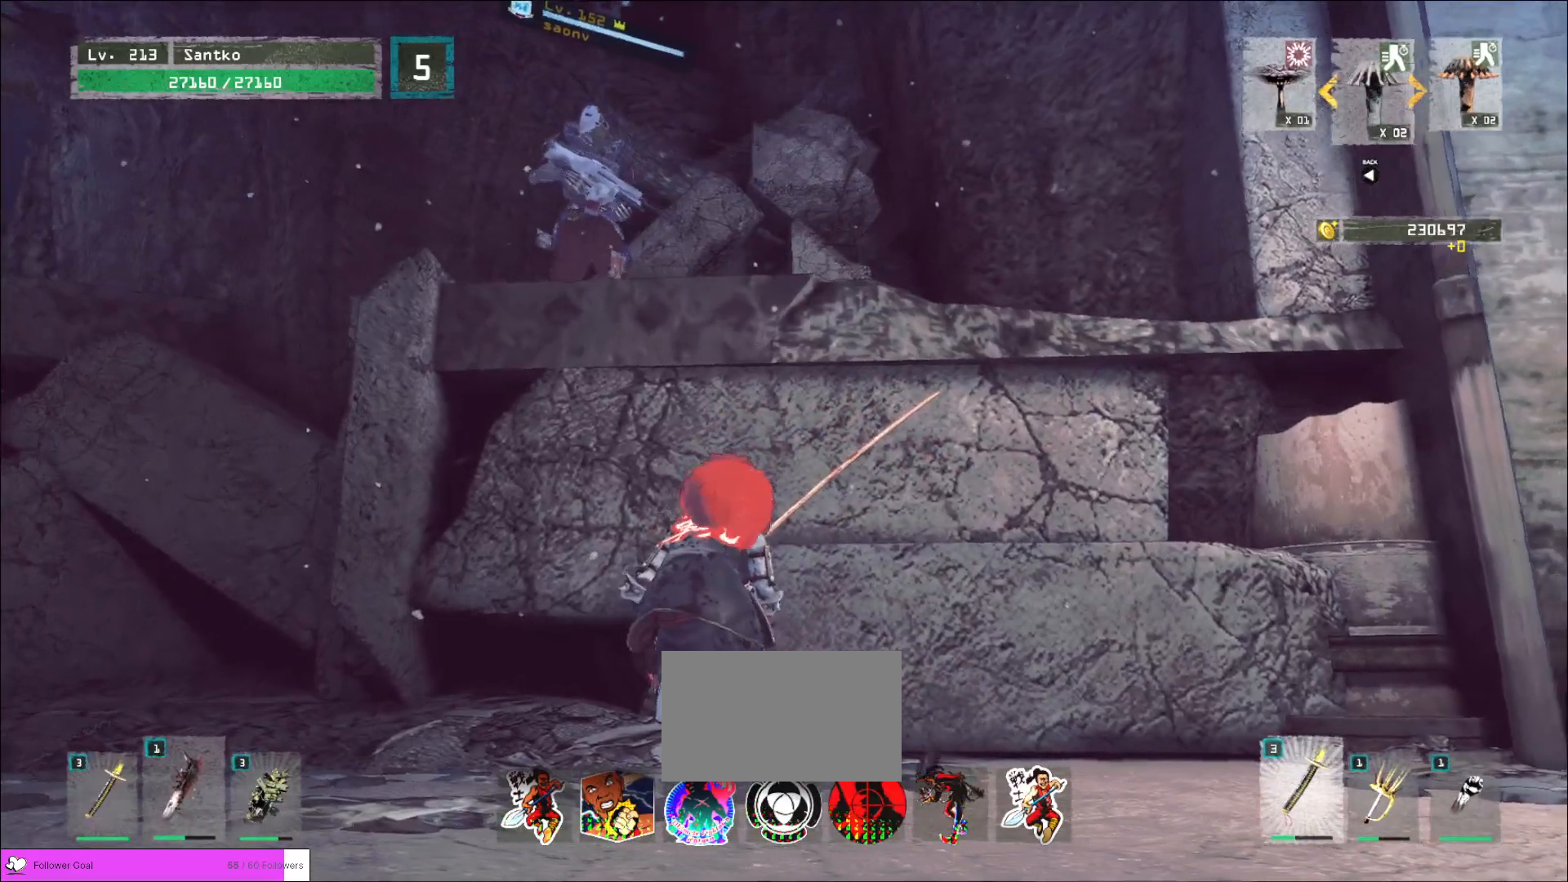
{"keys": [], "mouse": [], "events": []}
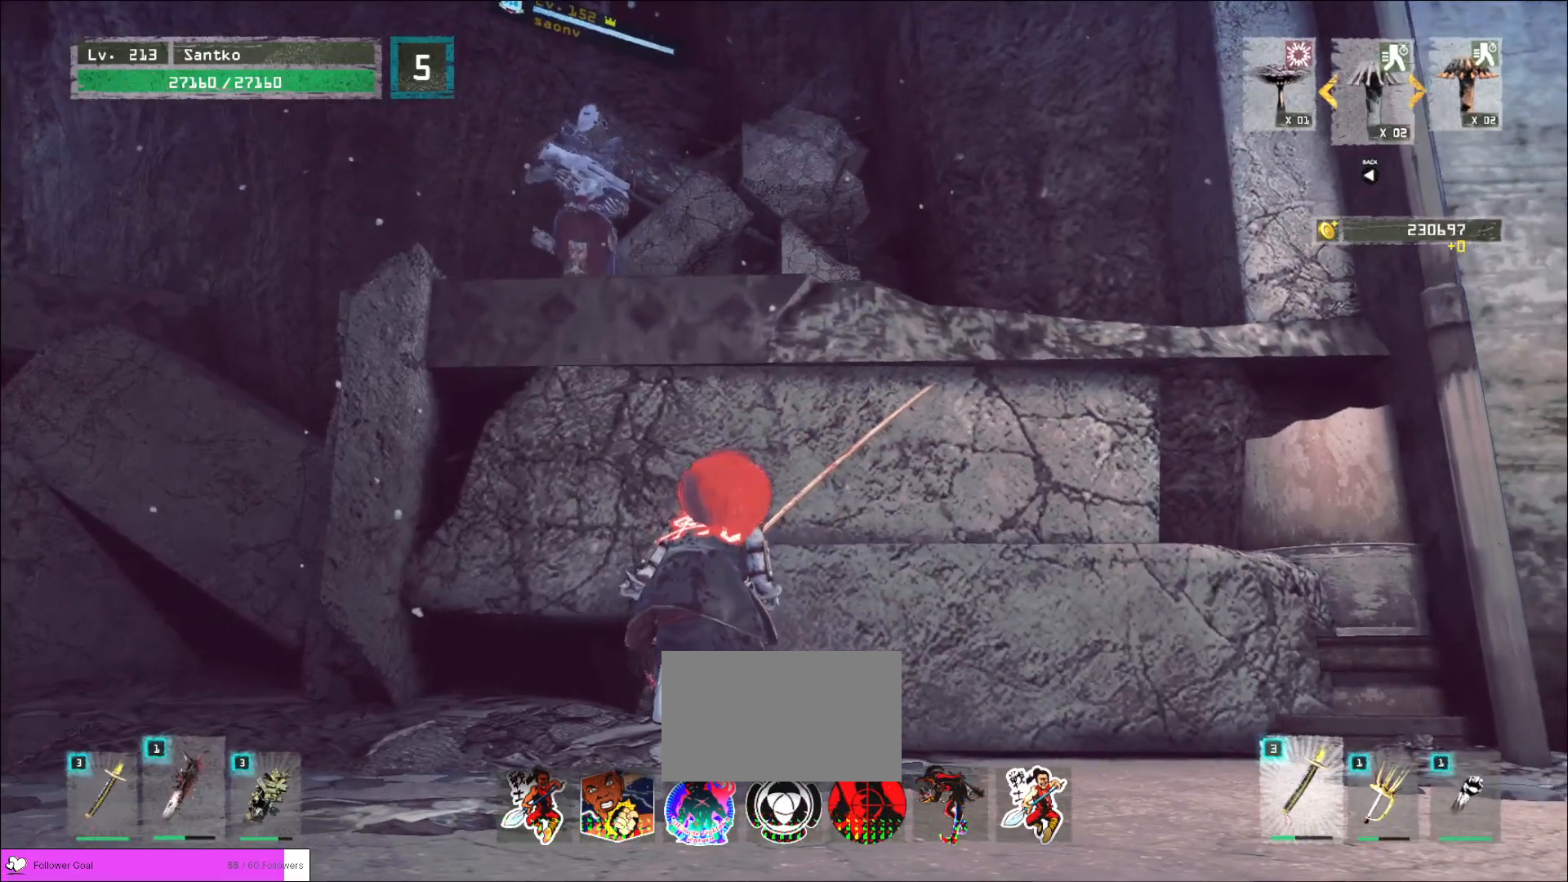
{"keys": ["a", "ctrl"], "mouse": [], "events": [[480, "a", "down"], [520, "ctrl", "down"]]}
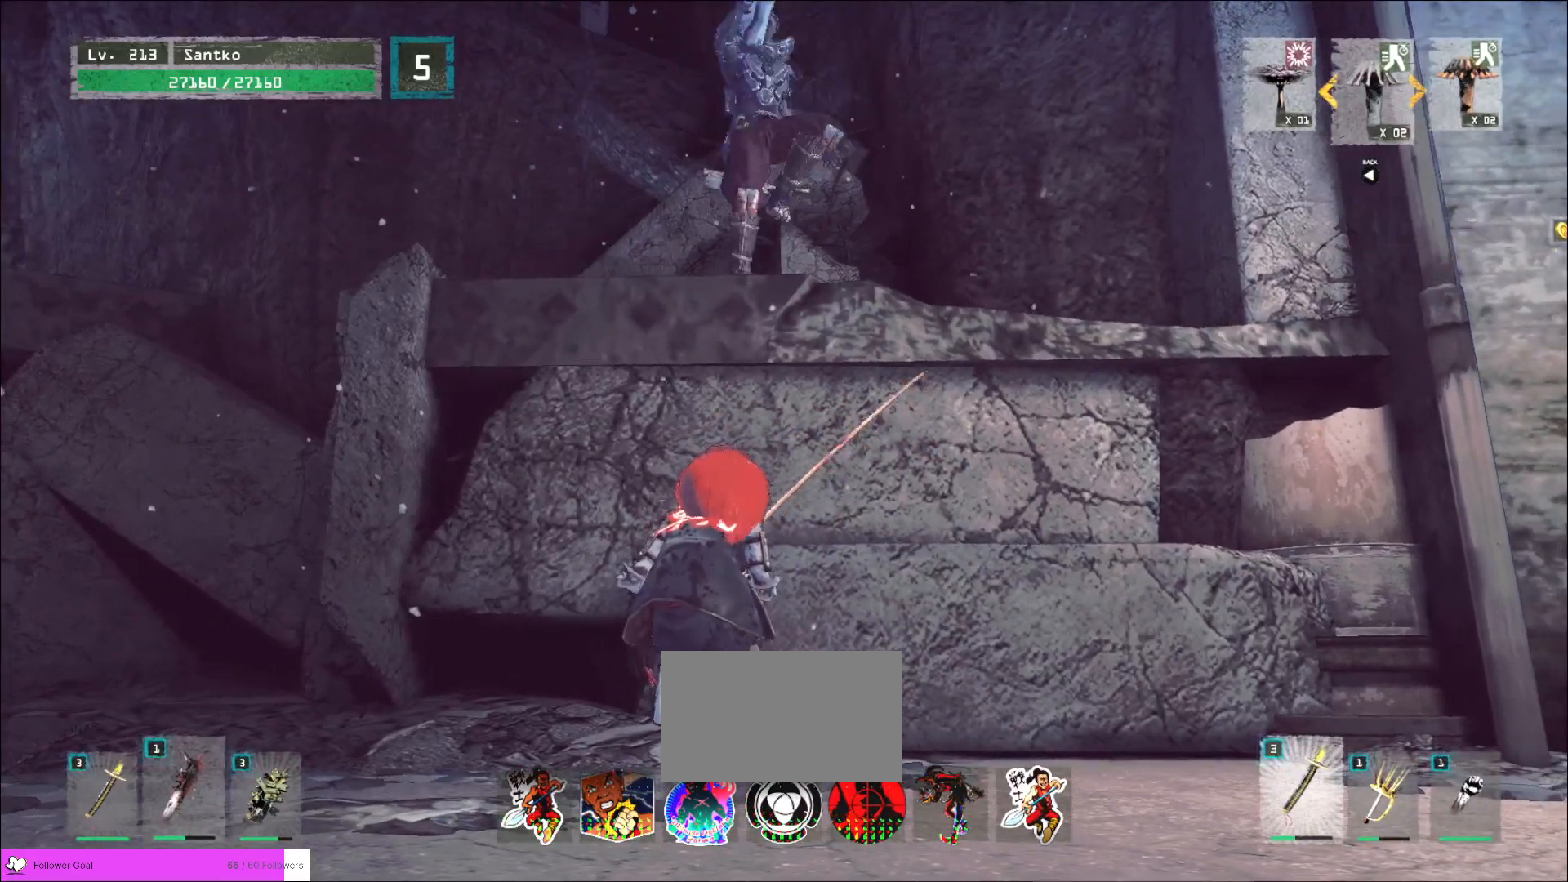
{"keys": ["a", "d", "s"], "mouse": [], "events": [[120, "ctrl", "up"], [360, "s", "down"], [480, "d", "down"]]}